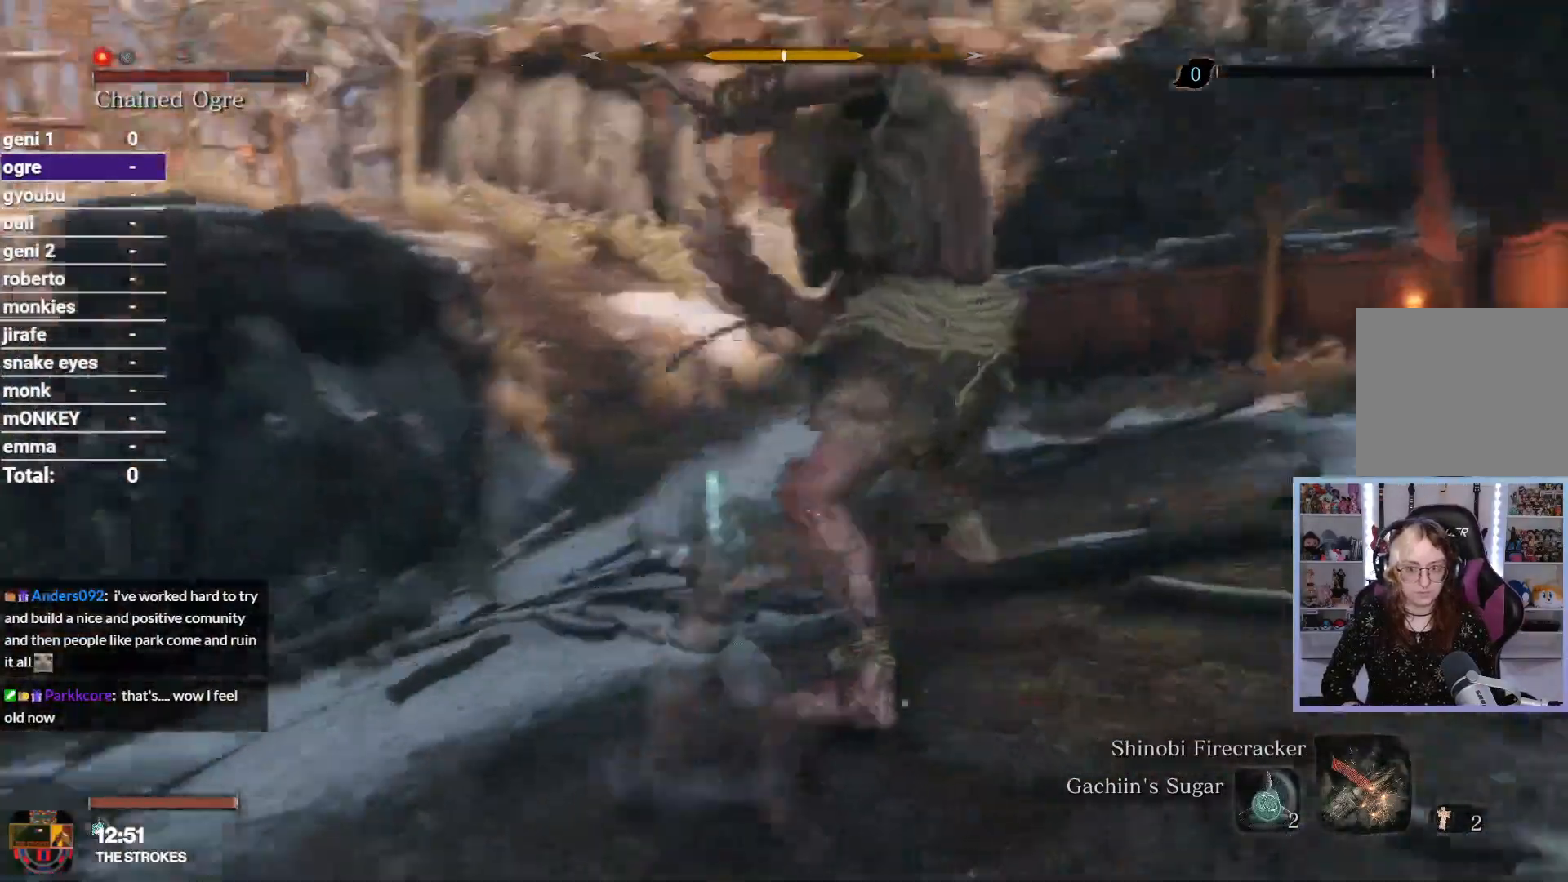
Gameplay with a controller (Xbox layout); each line is a JSON object with the inputs held at the frame after it (dt_ms = milliseconds from this image to that frame). "button_events" lists button changes between this image and that frame as [ms after this image, input, new state], when the widget could be followed in between (sticks are given only as held states).
{"dt_ms": 500, "buttons": ["R1"], "left_stick": "up", "right_stick": "up-right", "button_events": [[400, "R1", "down"]]}
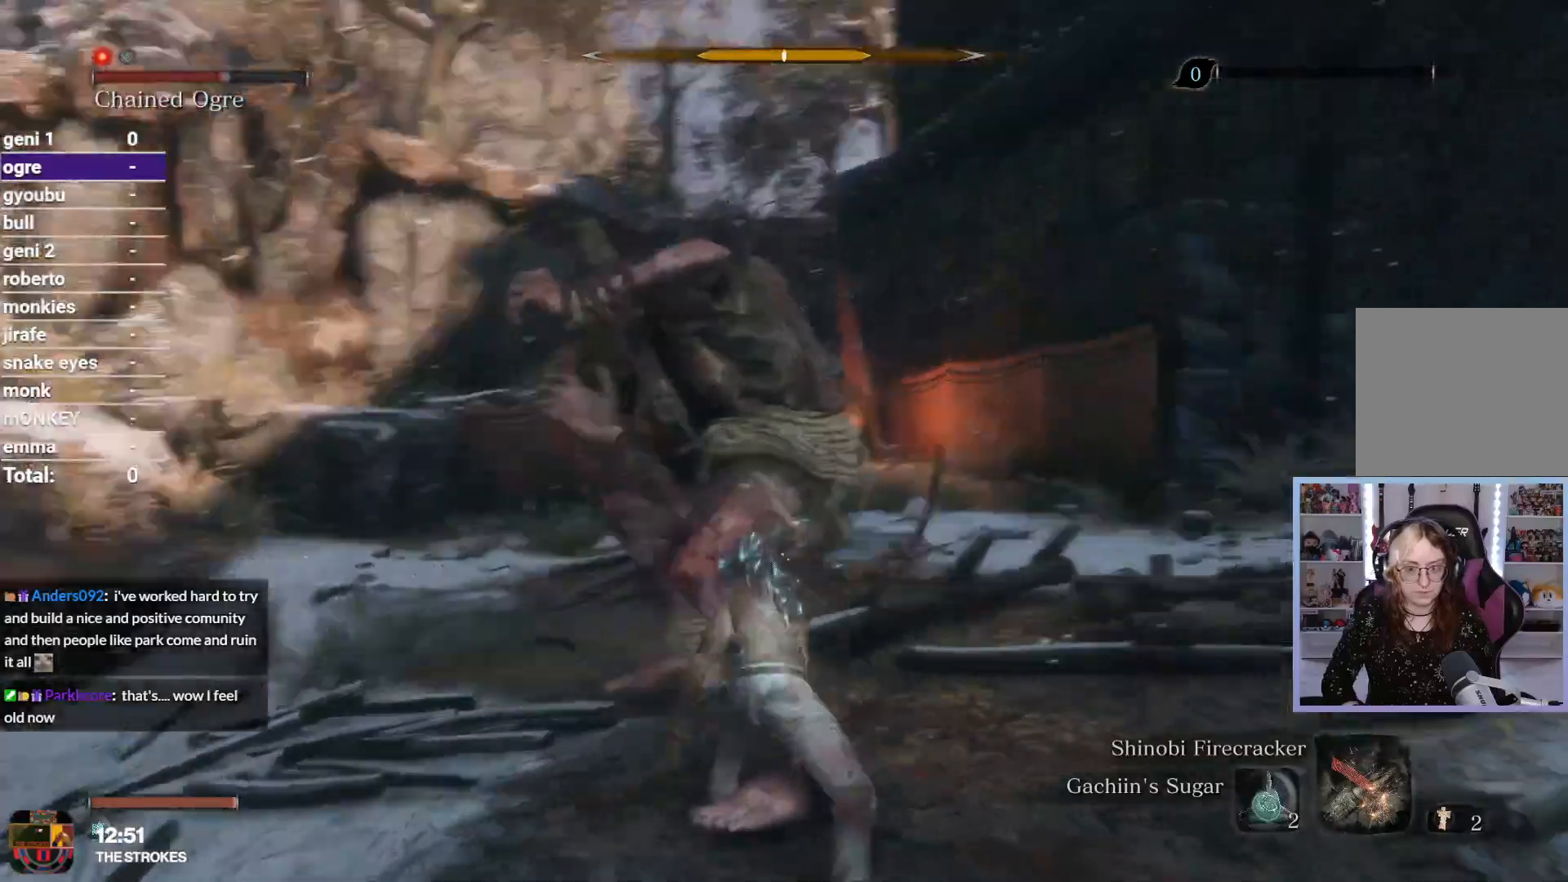
{"dt_ms": 500, "buttons": [], "left_stick": "up", "right_stick": "right", "button_events": [[17, "R1", "up"]]}
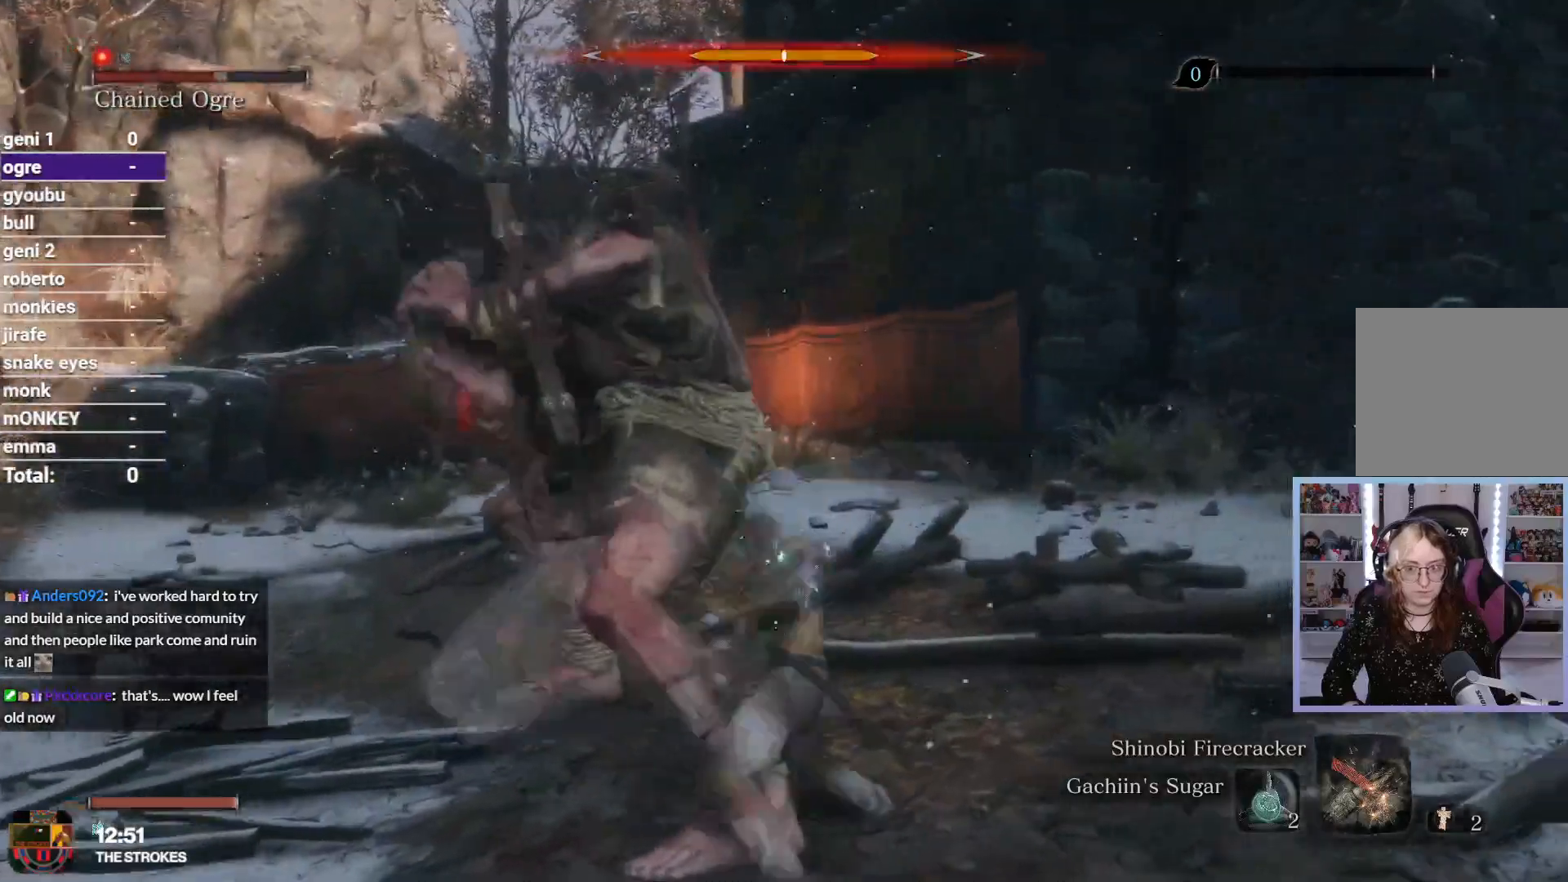
{"dt_ms": 500, "buttons": [], "left_stick": "up", "right_stick": "down", "button_events": [[83, "R1", "down"], [217, "R1", "up"]]}
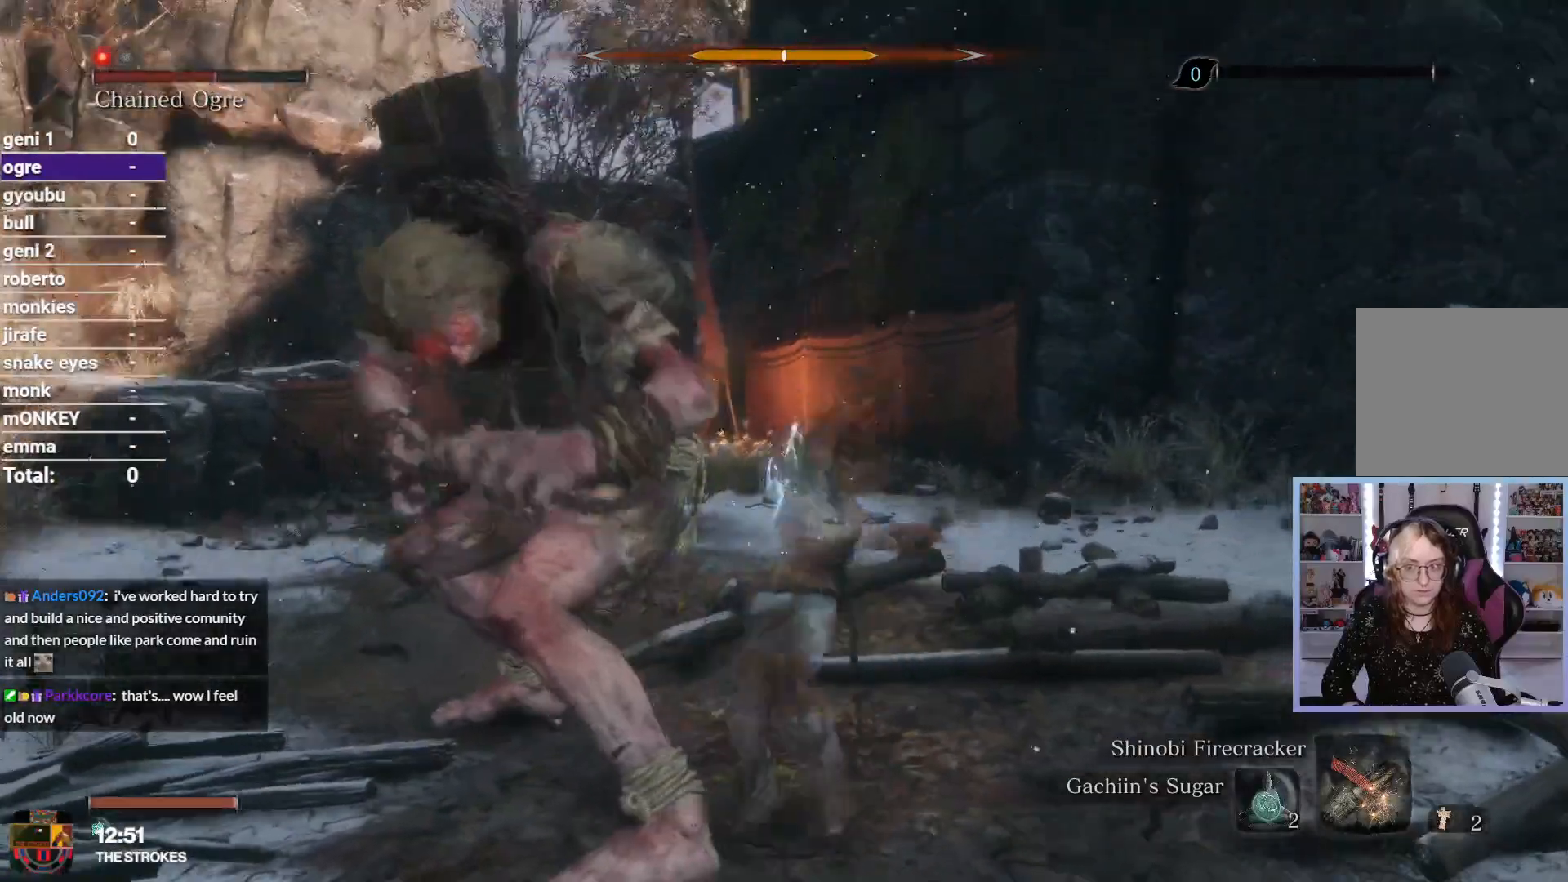
{"dt_ms": 500, "buttons": [], "left_stick": "up", "right_stick": "down-left", "button_events": [[200, "R1", "down"], [350, "R1", "up"]]}
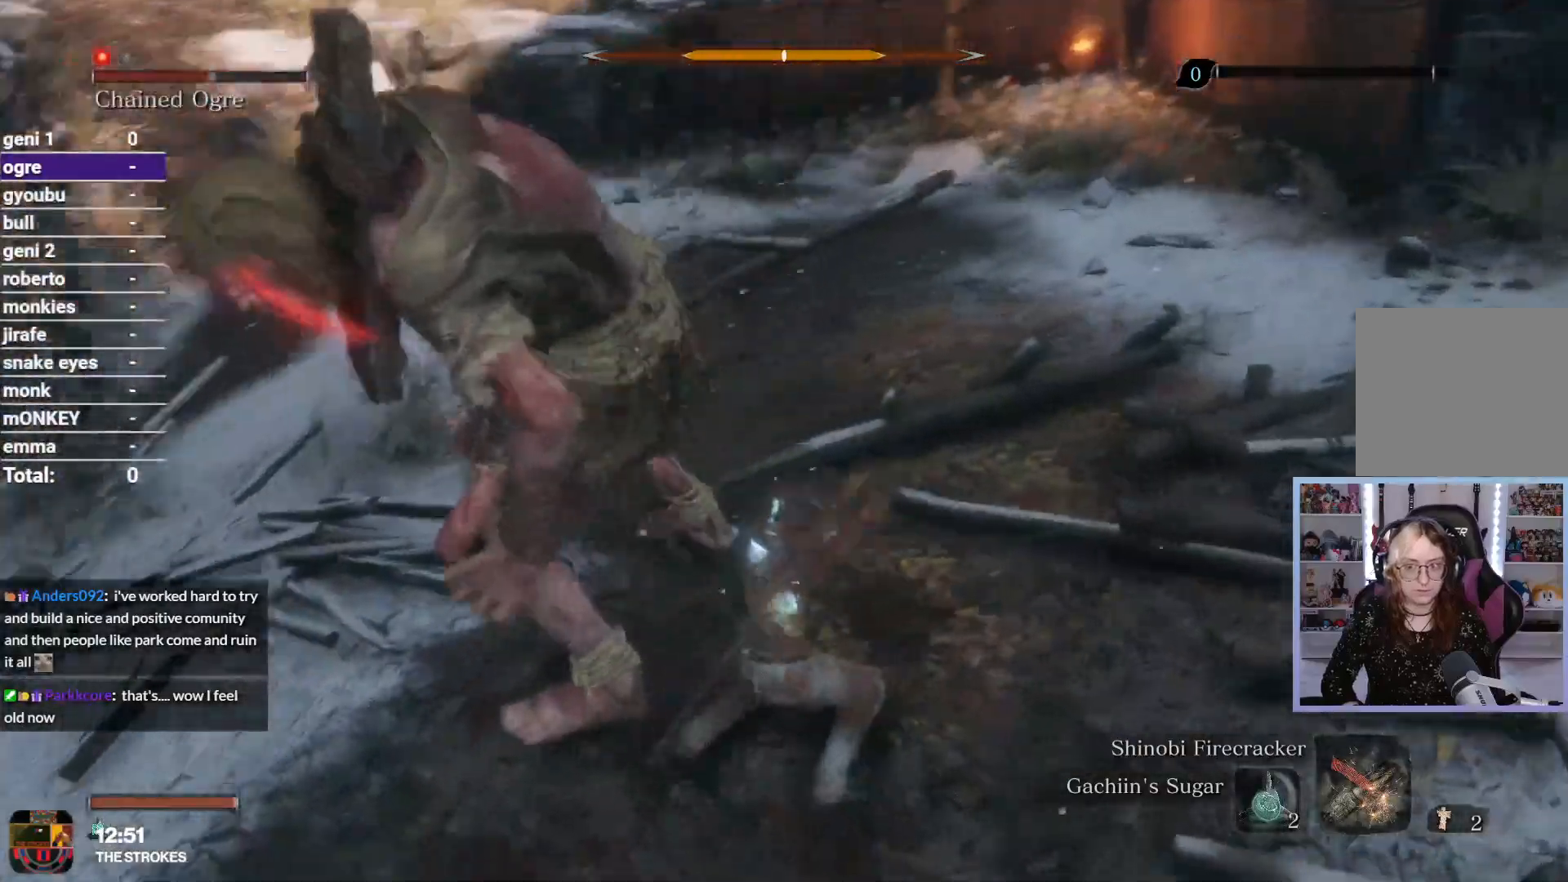
{"dt_ms": 500, "buttons": [], "left_stick": "up", "right_stick": "center", "button_events": [[367, "R1", "down"], [500, "R1", "up"]]}
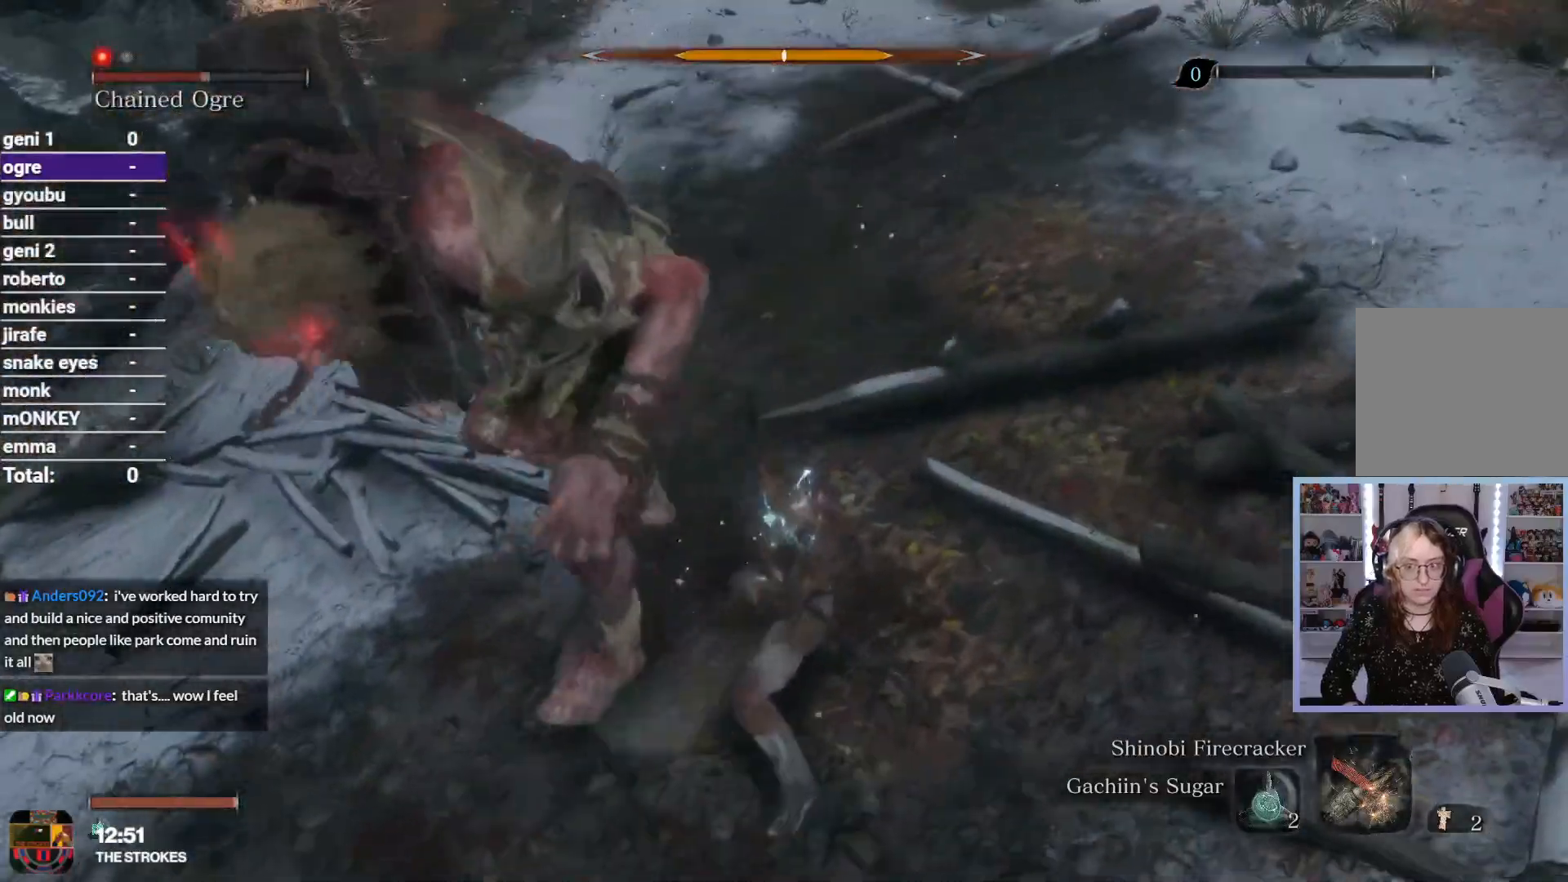
{"dt_ms": 500, "buttons": [], "left_stick": "up", "right_stick": "up-right", "button_events": []}
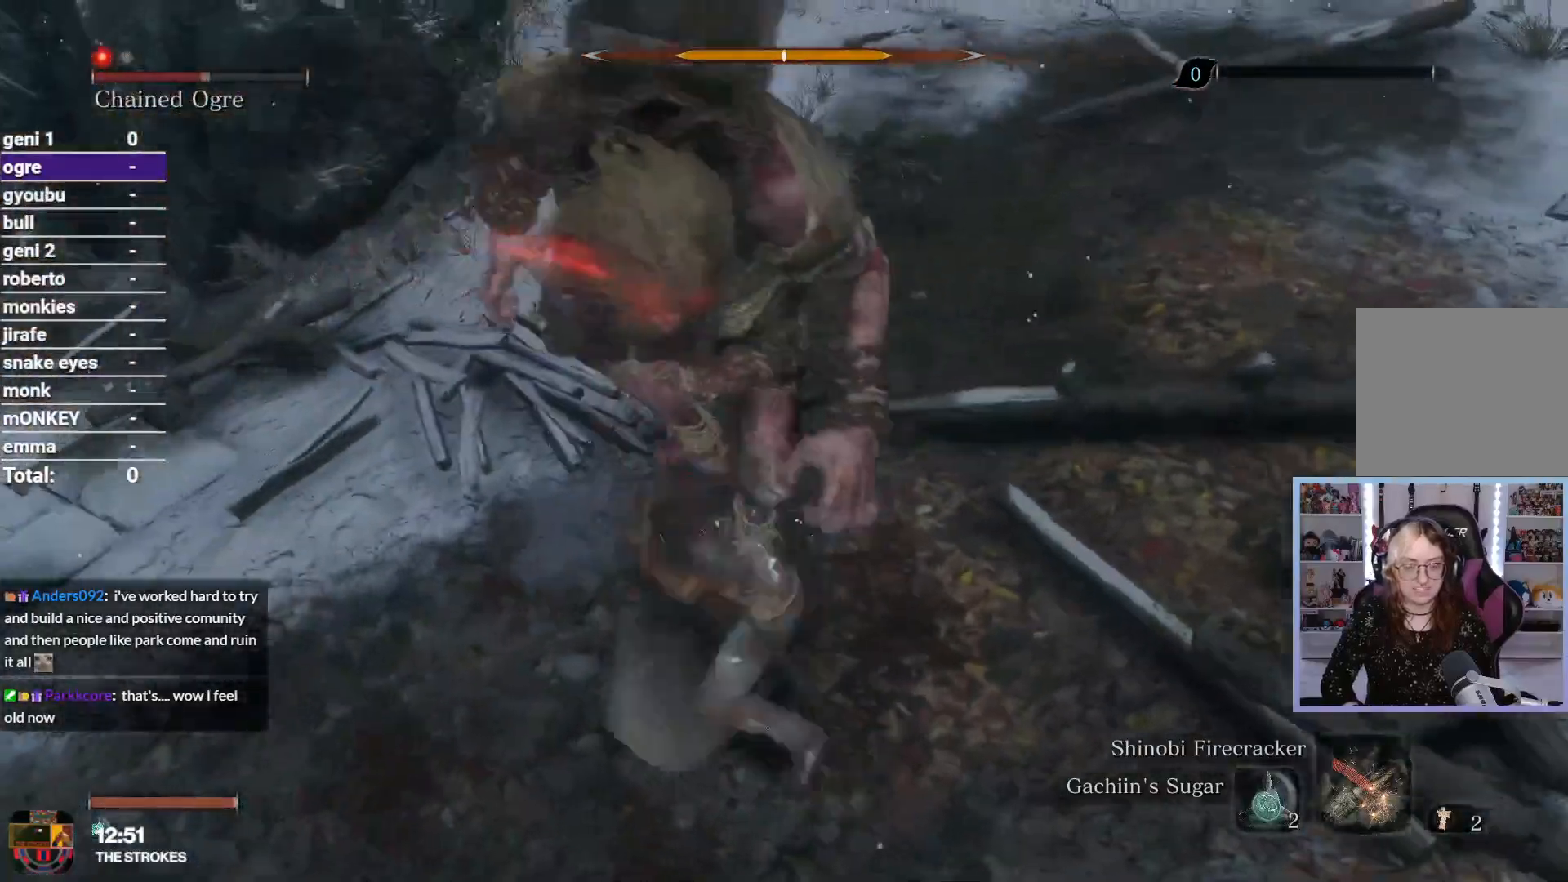
{"dt_ms": 1000, "buttons": [], "left_stick": "up", "right_stick": "center", "button_events": []}
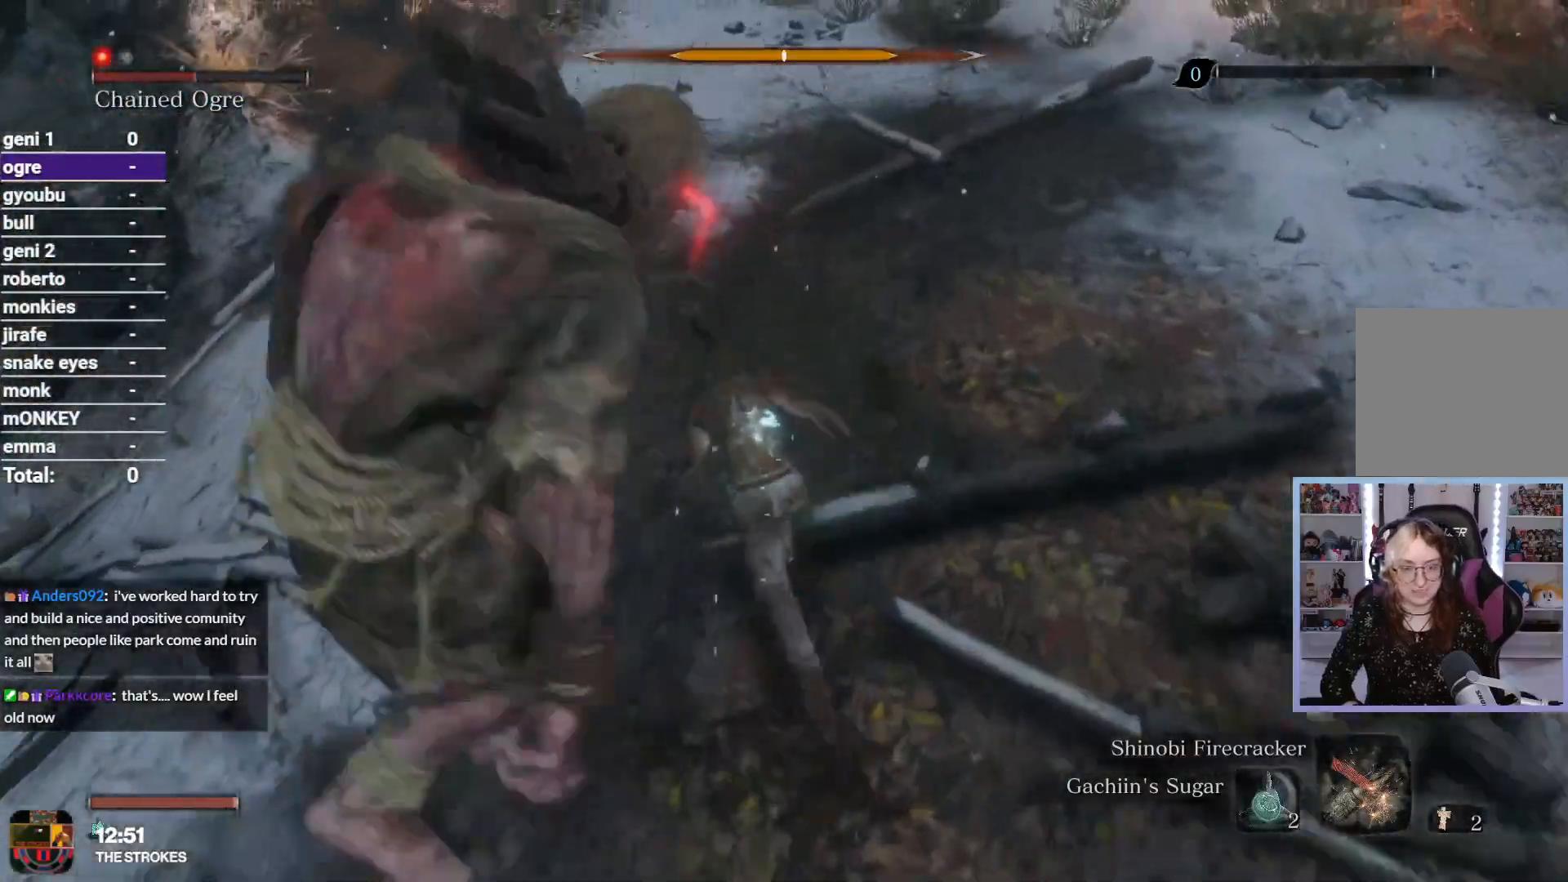
{"dt_ms": 1000, "buttons": [], "left_stick": "up", "right_stick": "up", "button_events": [[783, "R1", "down"], [933, "R1", "up"]]}
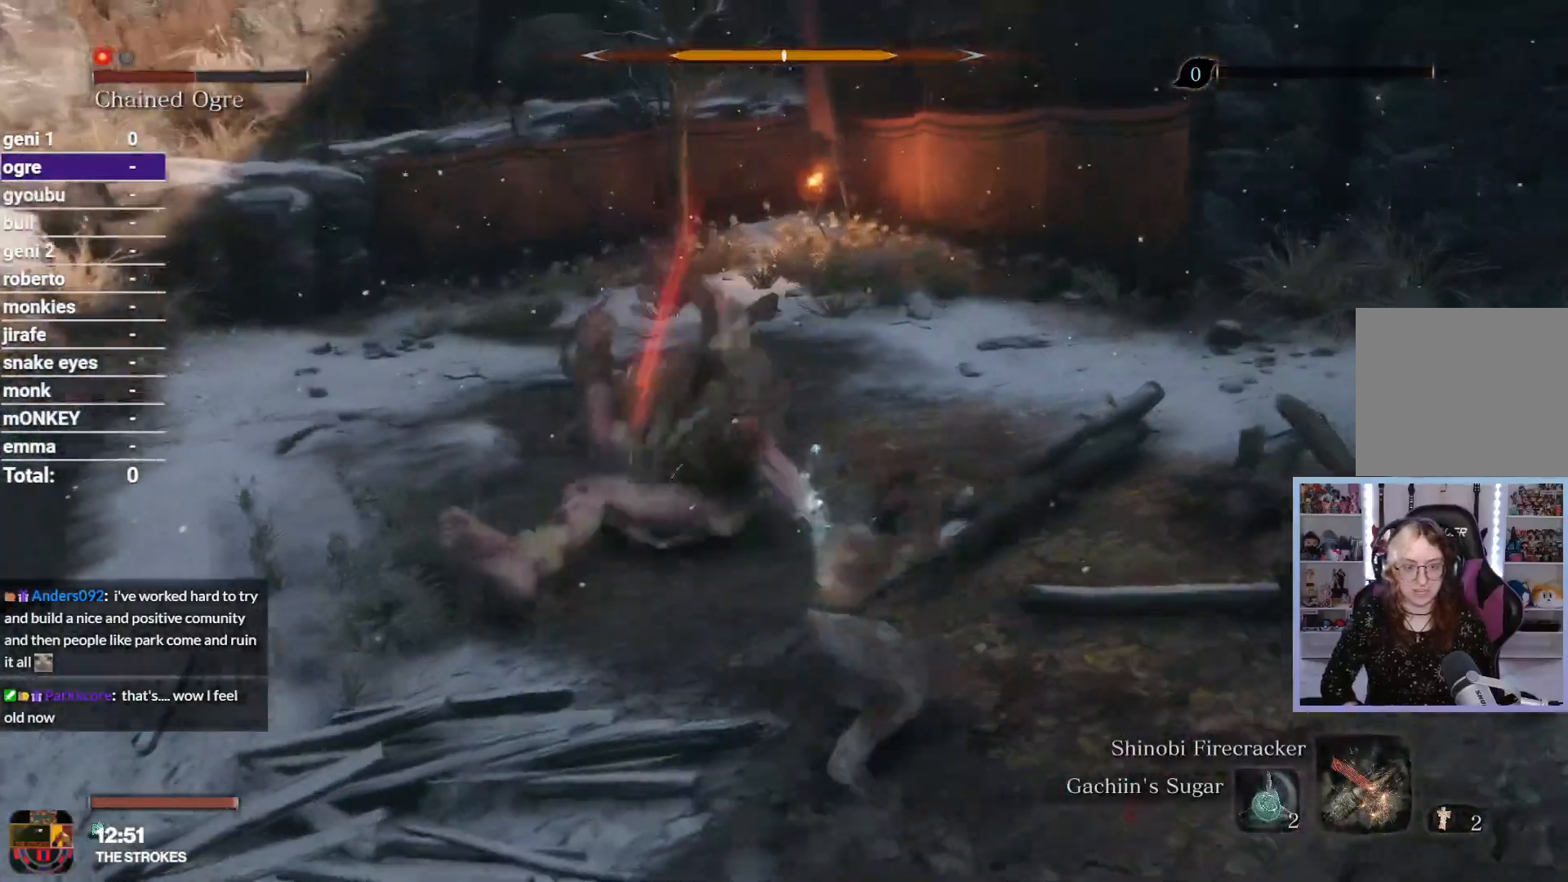
{"dt_ms": 500, "buttons": ["R1"], "left_stick": "up", "right_stick": "right", "button_events": [[450, "R1", "down"]]}
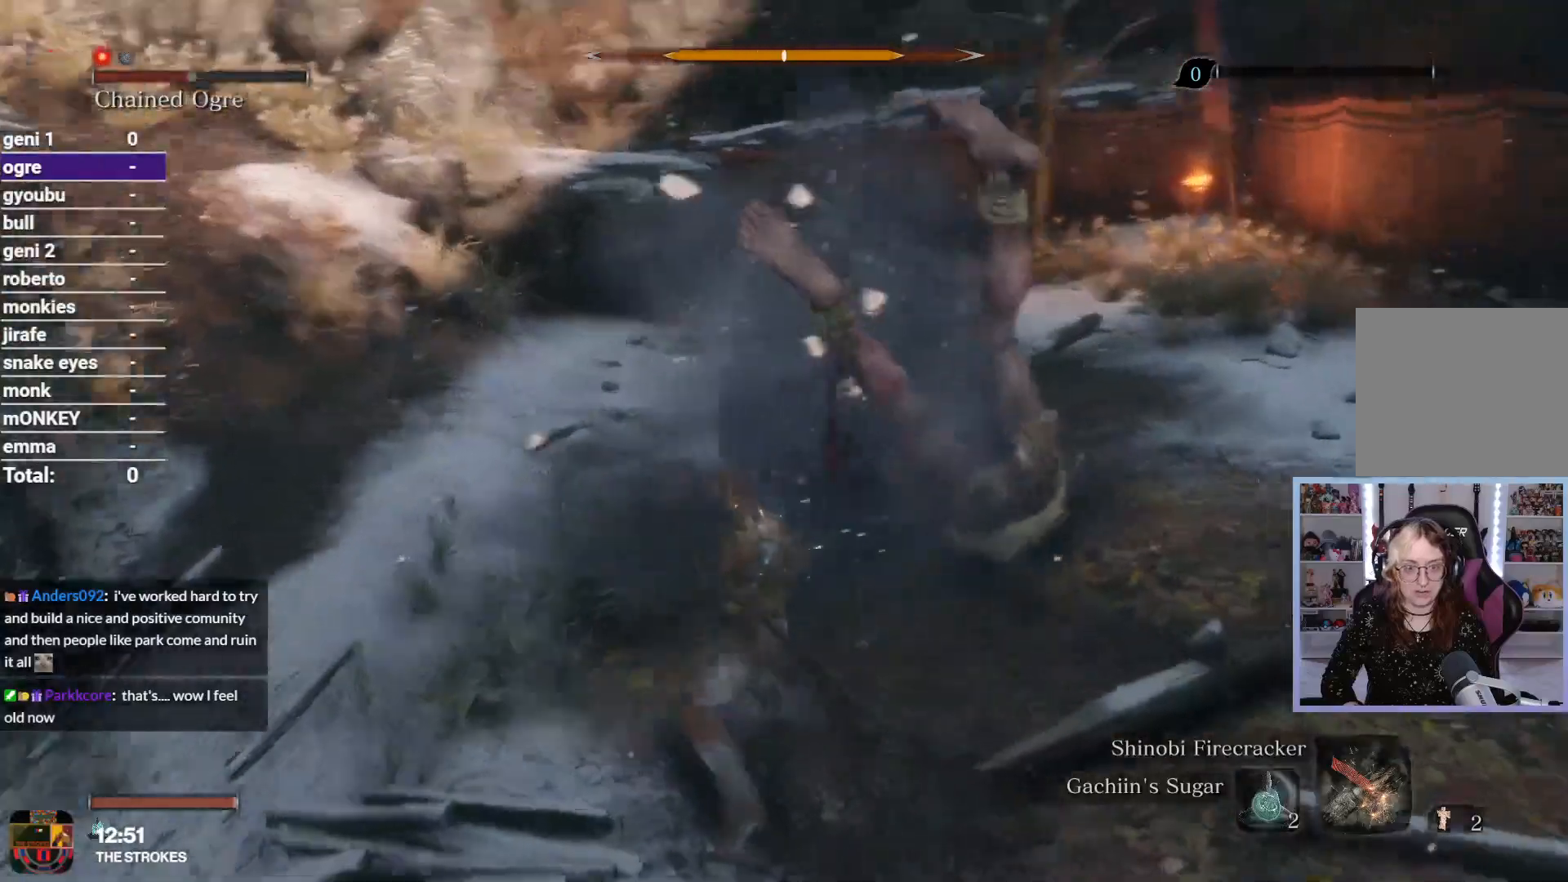
{"dt_ms": 500, "buttons": [], "left_stick": "up", "right_stick": "down", "button_events": [[83, "R1", "up"]]}
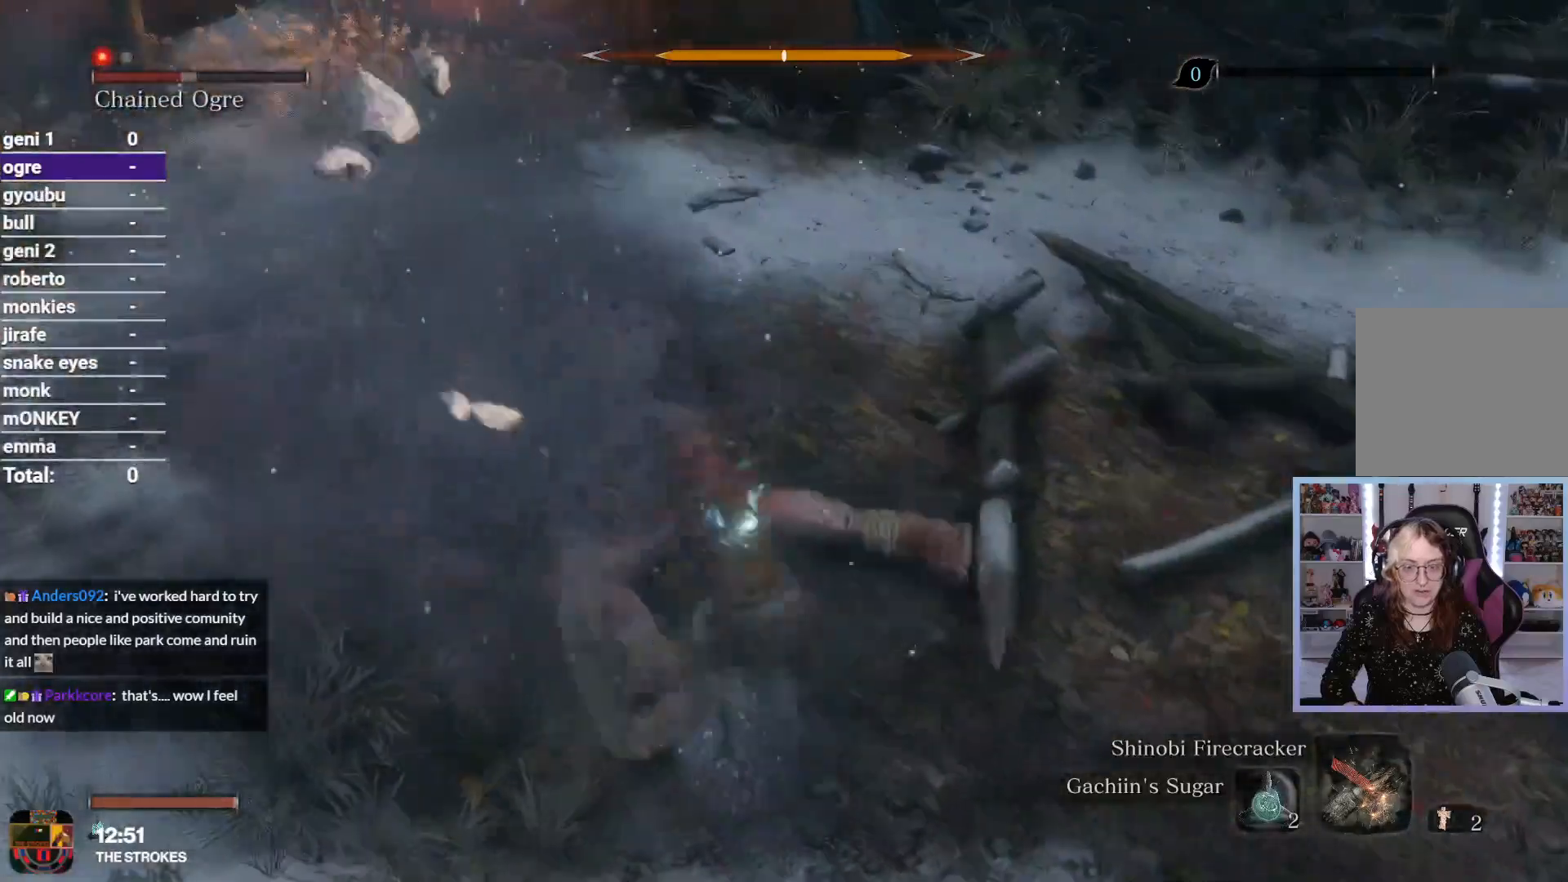
{"dt_ms": 500, "buttons": [], "left_stick": "up", "right_stick": "down-right", "button_events": [[67, "R1", "down"], [217, "R1", "up"]]}
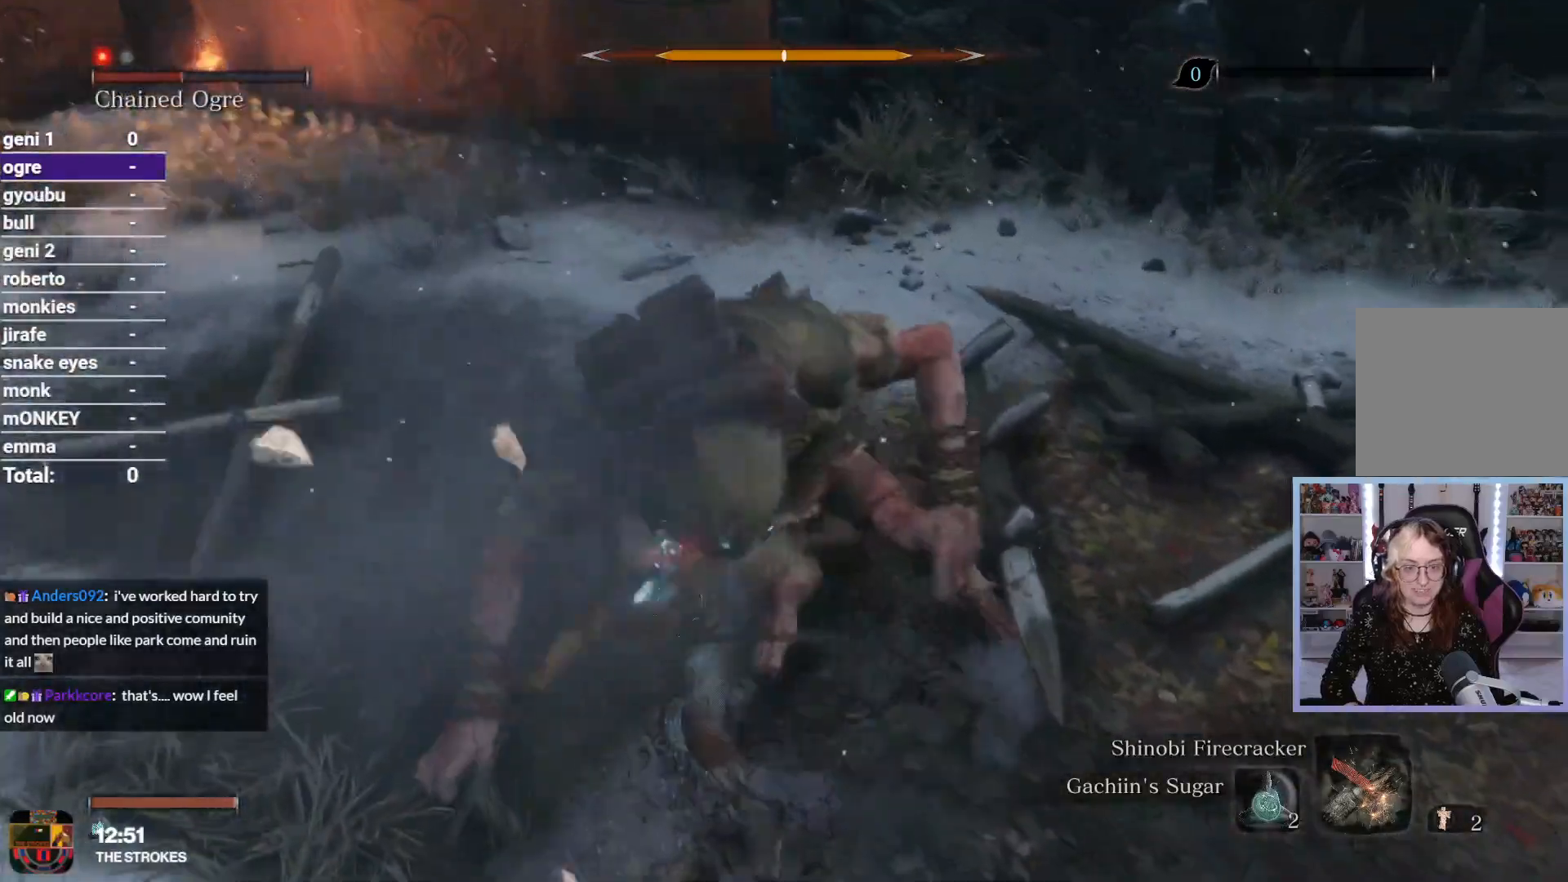
{"dt_ms": 500, "buttons": [], "left_stick": "up", "right_stick": "up-right", "button_events": [[150, "R1", "down"], [300, "R1", "up"]]}
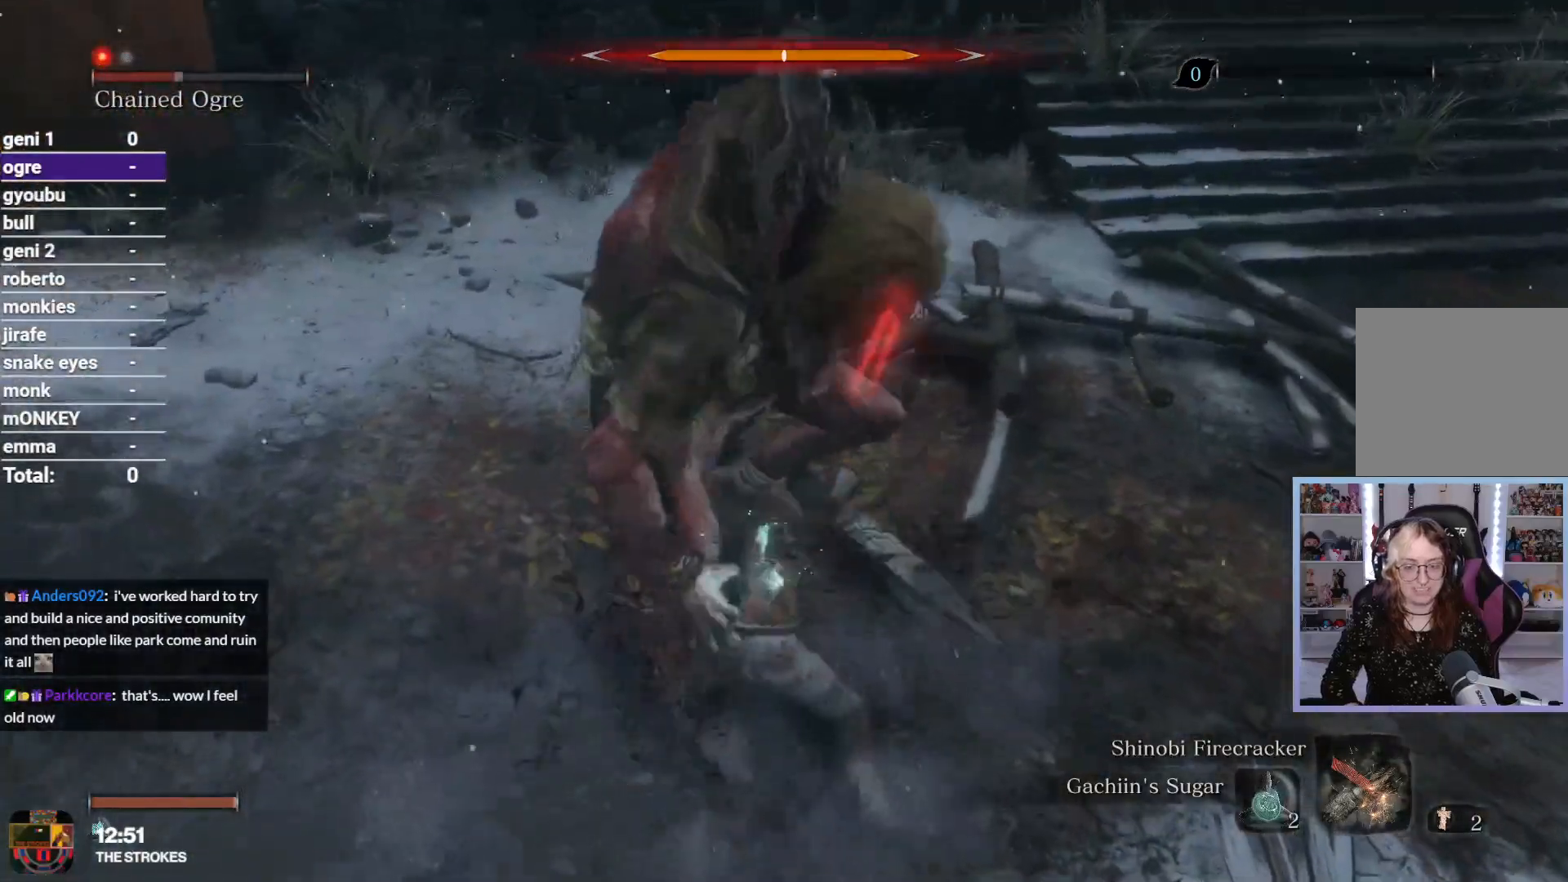
{"dt_ms": 500, "buttons": [], "left_stick": "up-right", "right_stick": "right", "button_events": []}
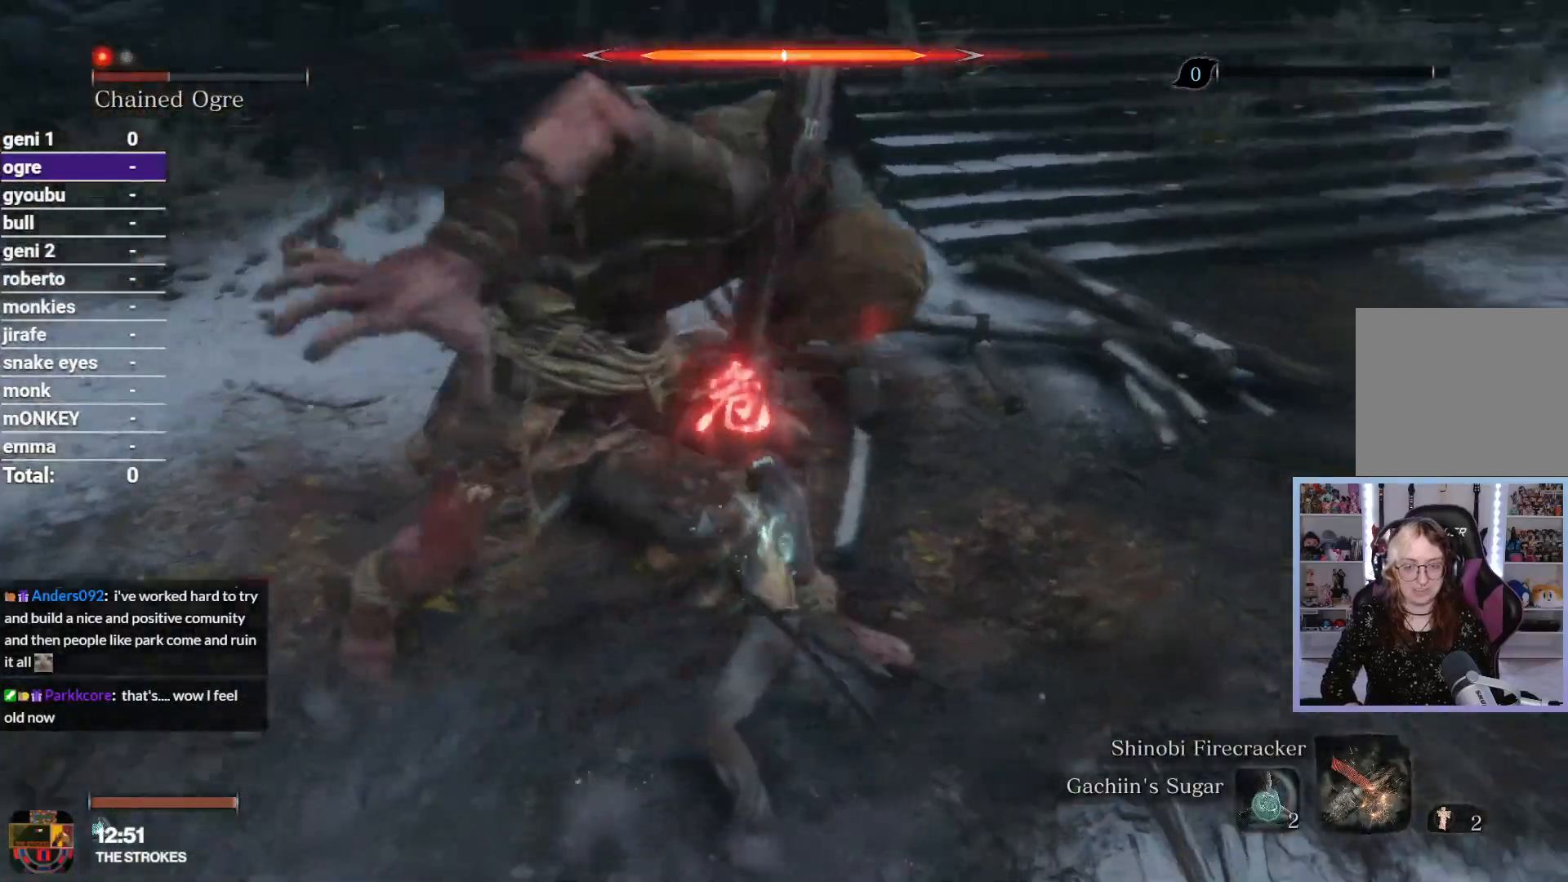
{"dt_ms": 1000, "buttons": [], "left_stick": "up", "right_stick": "center", "button_events": [[150, "R2", "down"], [250, "R2", "up"], [383, "R1", "down"], [483, "R1", "up"]]}
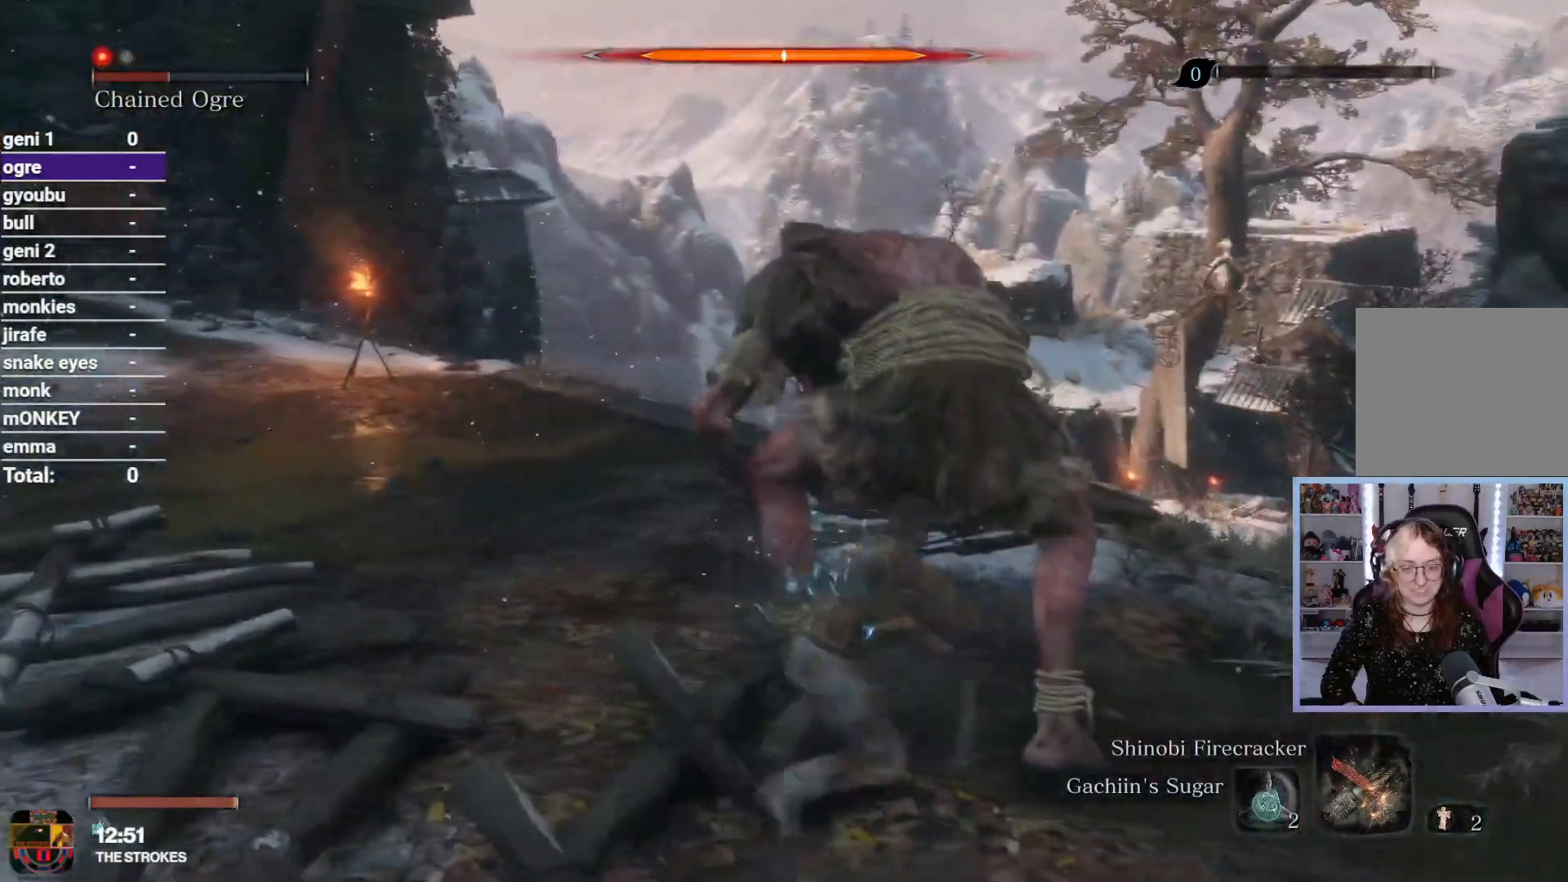
{"dt_ms": 500, "buttons": [], "left_stick": "up", "right_stick": "up-right"}
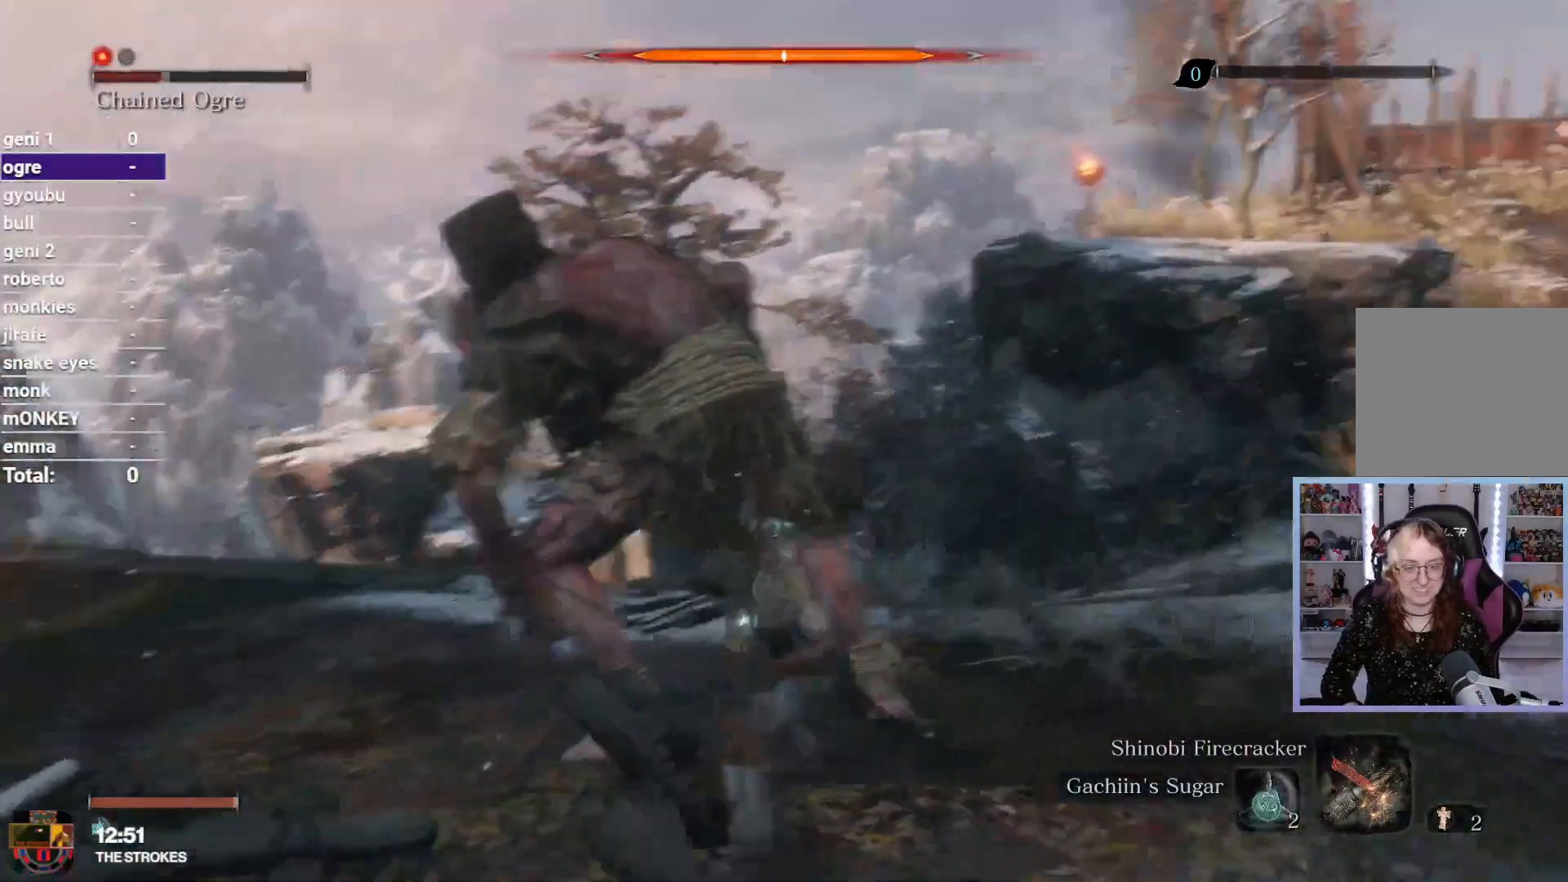
{"dt_ms": 500, "buttons": [], "left_stick": "up", "right_stick": "left"}
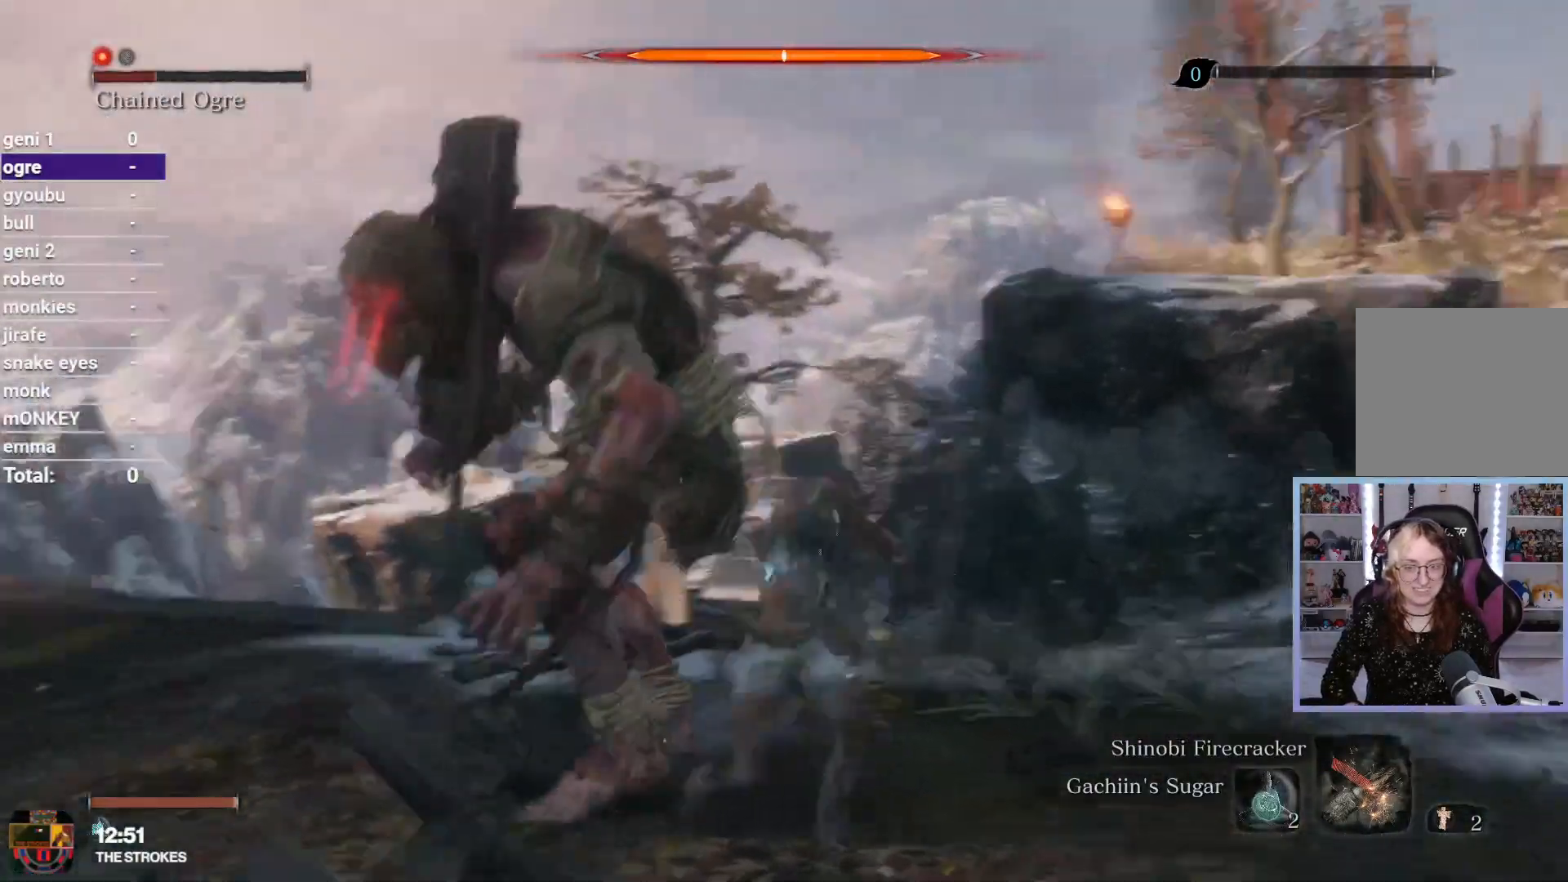
{"dt_ms": 500, "buttons": ["R1"], "left_stick": "up", "right_stick": "left", "button_events": [[400, "R1", "down"]]}
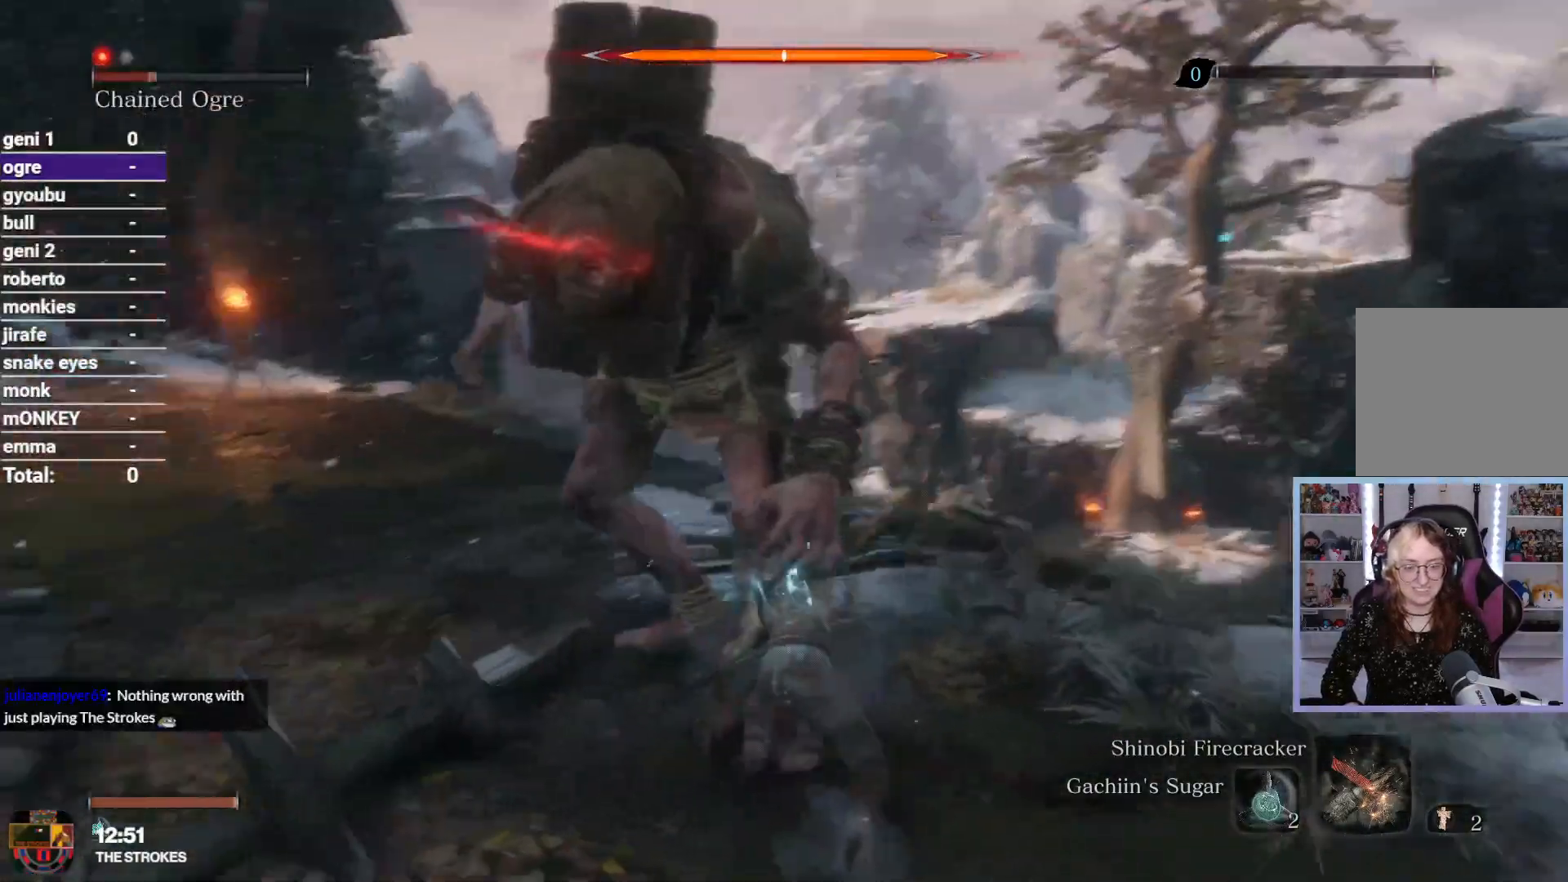
{"dt_ms": 500, "buttons": [], "left_stick": "up-right", "right_stick": "right", "button_events": [[17, "R1", "up"]]}
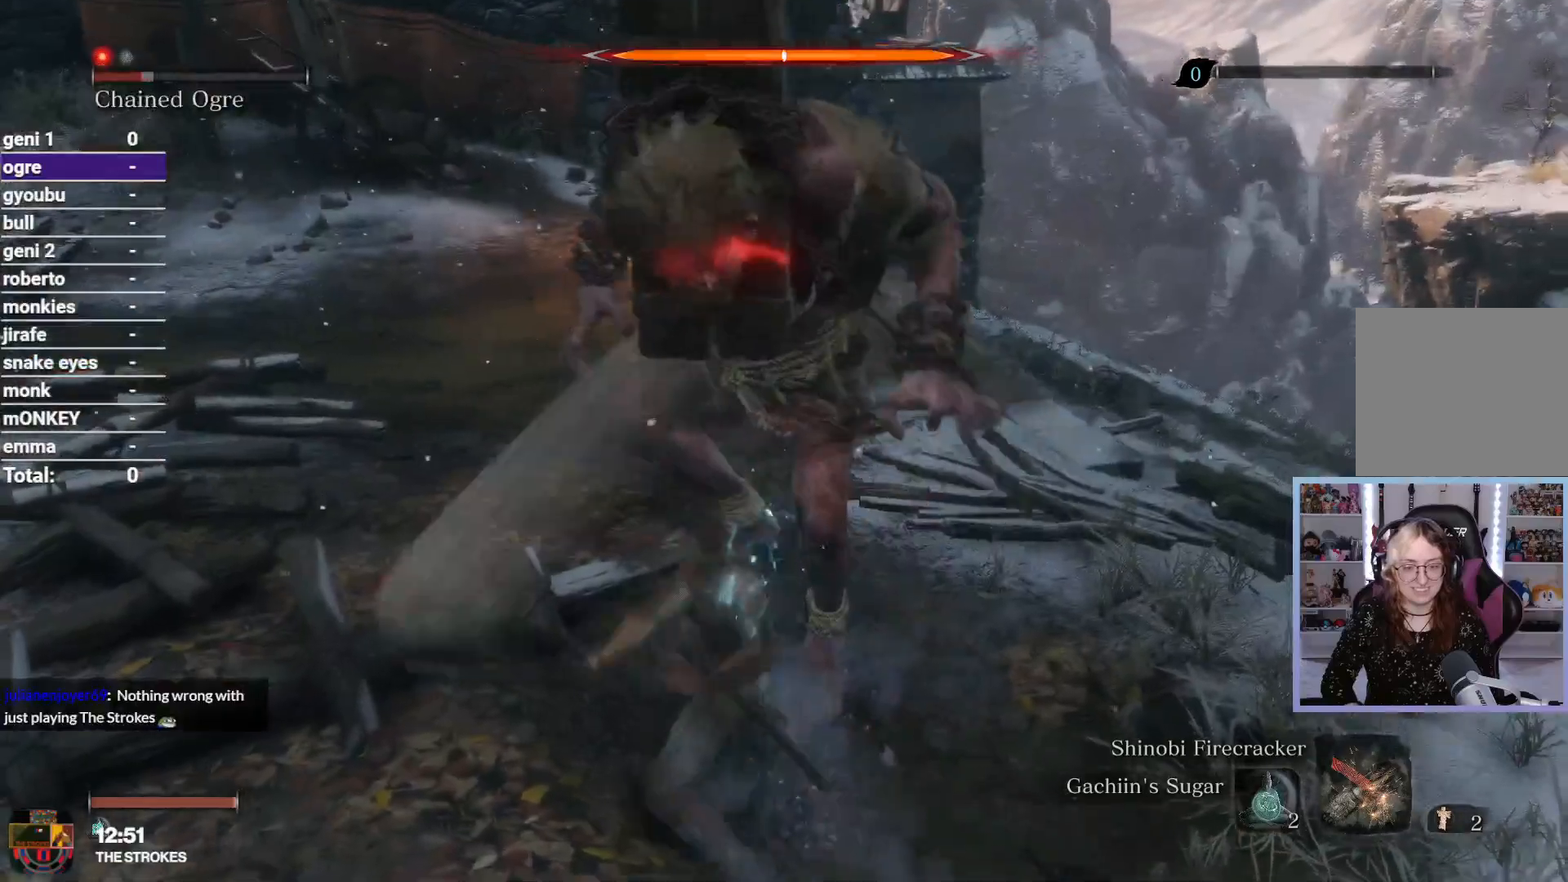
{"dt_ms": 500, "buttons": [], "left_stick": "up", "right_stick": "left", "button_events": [[50, "R1", "down"], [167, "R1", "up"]]}
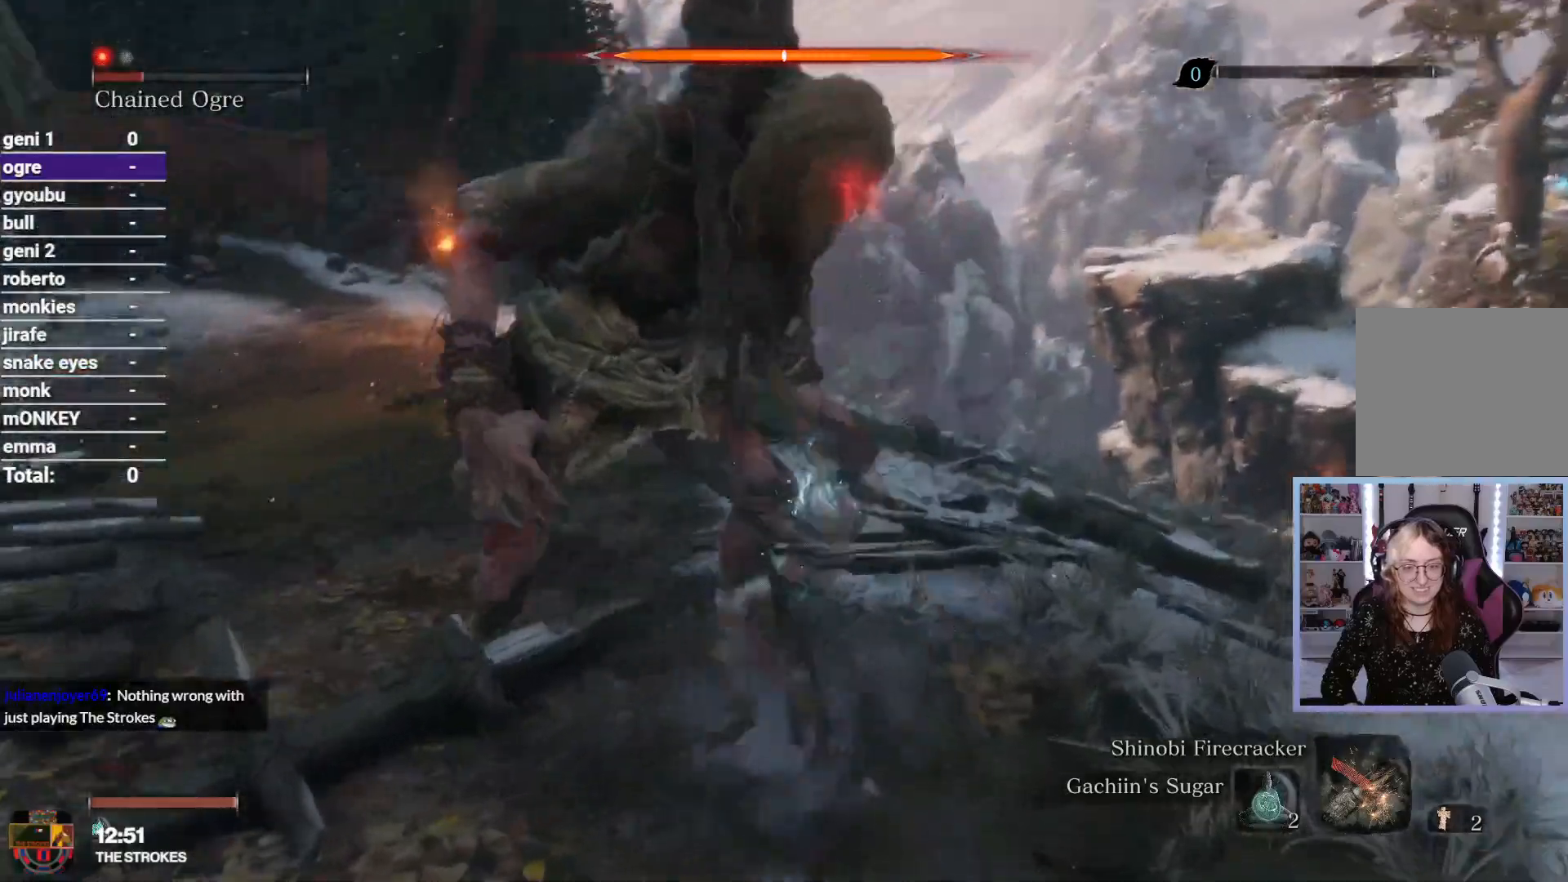
{"dt_ms": 500, "buttons": [], "left_stick": "up", "right_stick": "center", "button_events": []}
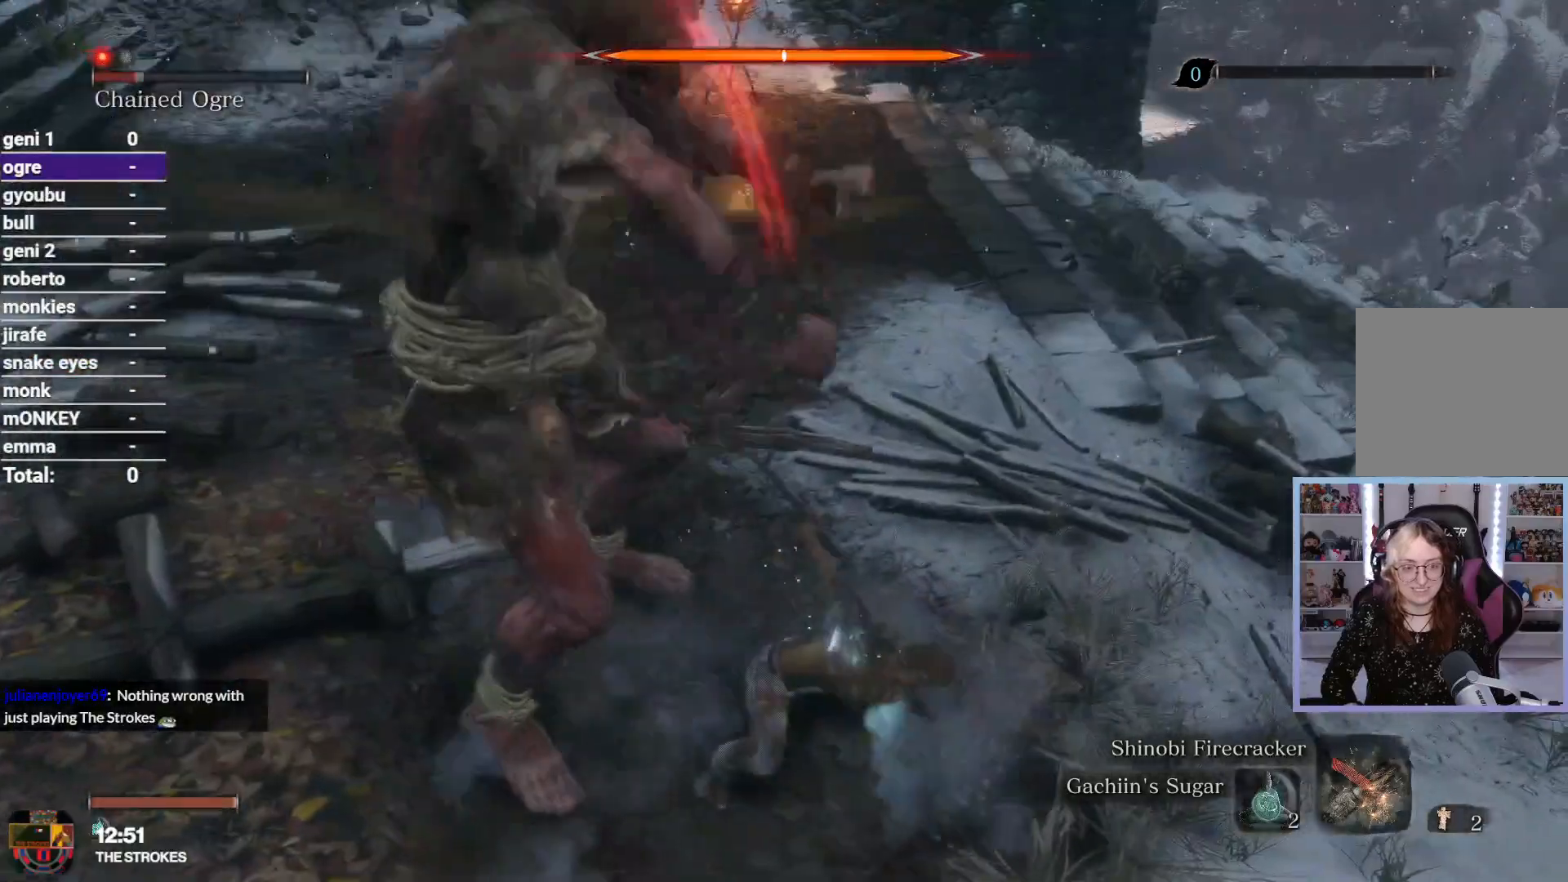
{"dt_ms": 500, "buttons": ["R2"], "left_stick": "up", "right_stick": "right", "button_events": [[483, "R2", "down"]]}
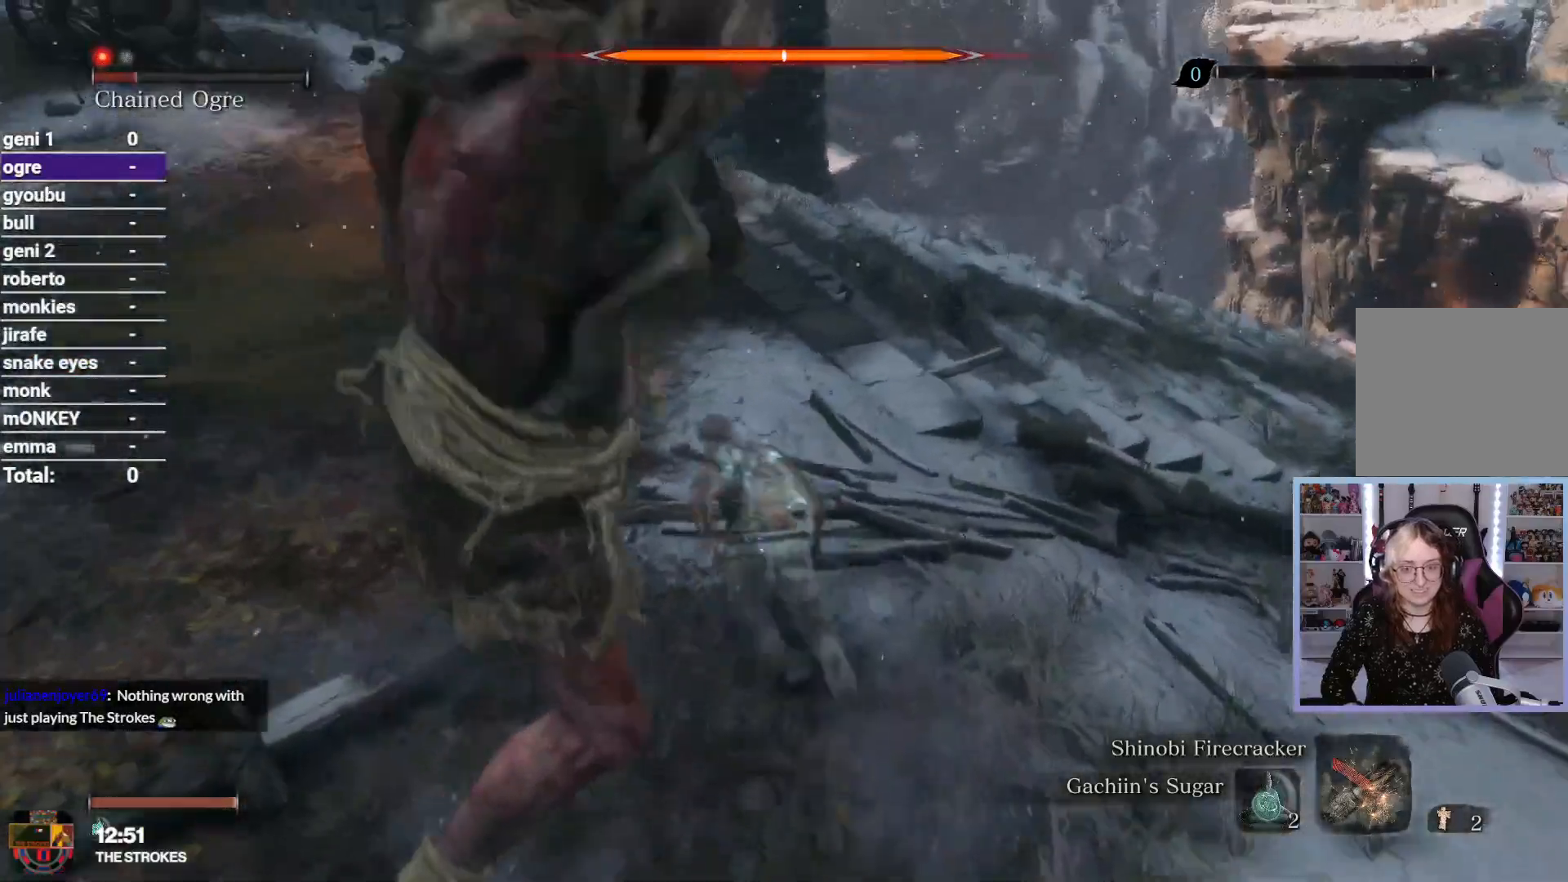
{"dt_ms": 500, "buttons": [], "left_stick": "right", "right_stick": "center", "button_events": [[100, "R2", "up"], [267, "R1", "down"], [383, "R1", "up"]]}
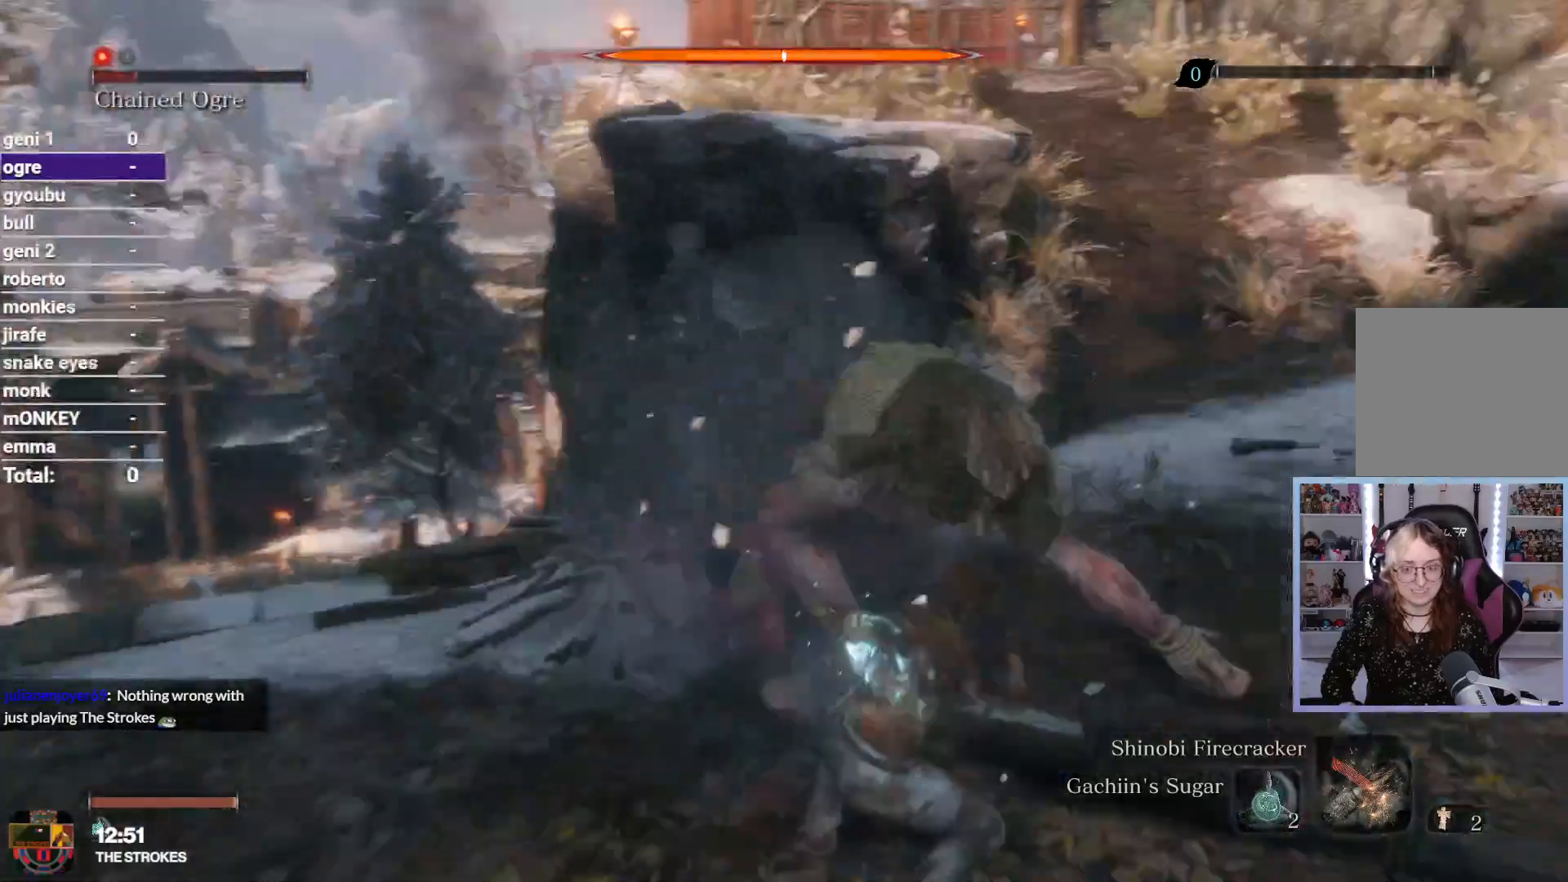
{"dt_ms": 500, "buttons": ["R1"], "left_stick": "up", "right_stick": "left", "button_events": [[483, "R1", "down"]]}
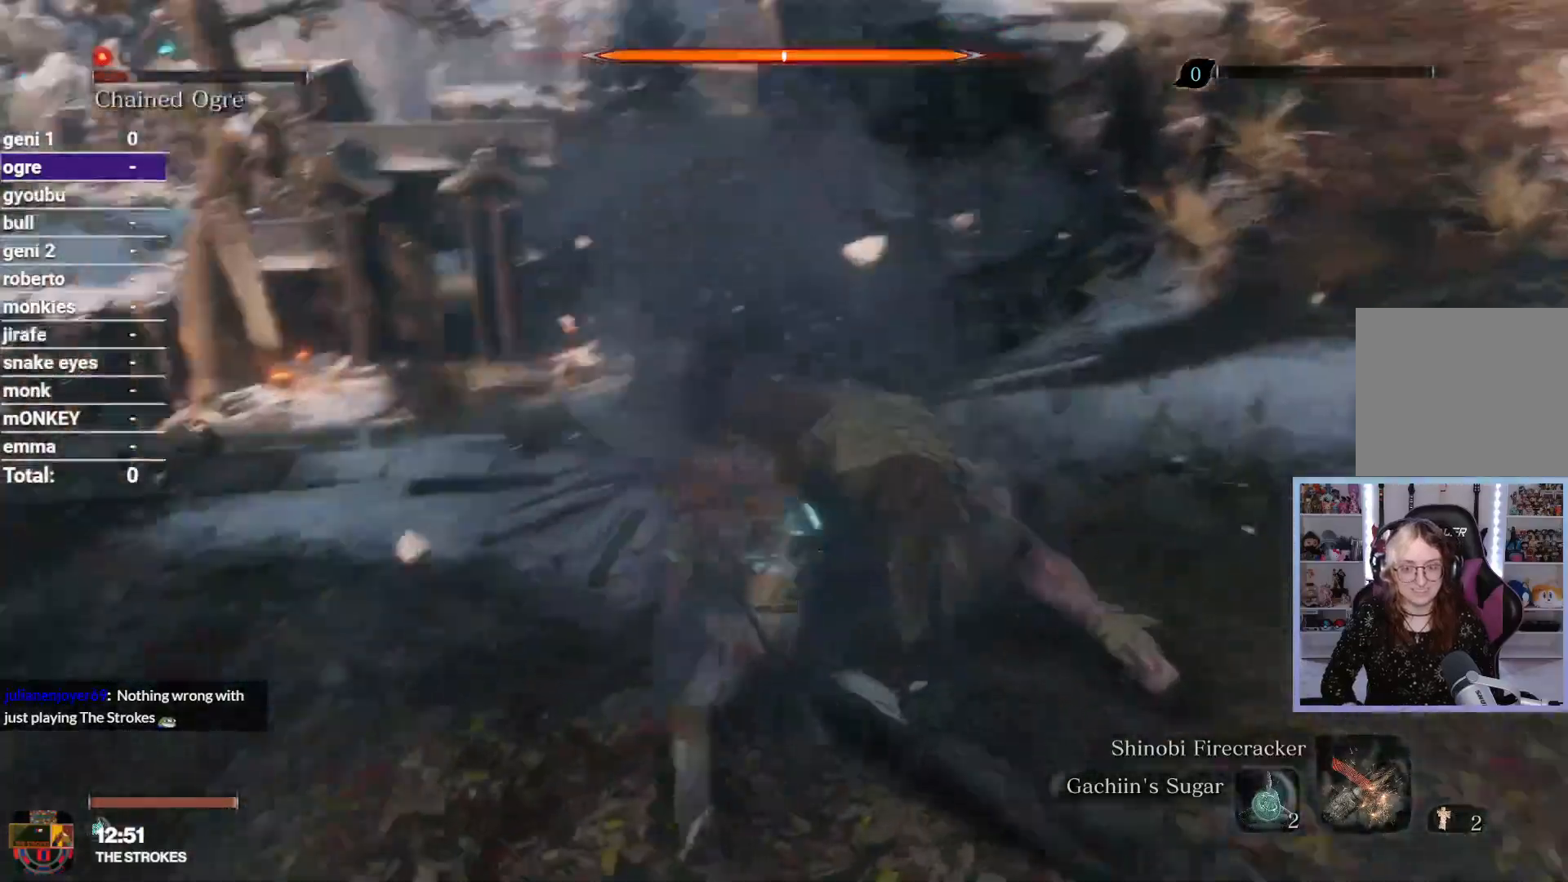
{"dt_ms": 500, "buttons": [], "left_stick": "up", "right_stick": "center", "button_events": [[133, "R1", "up"]]}
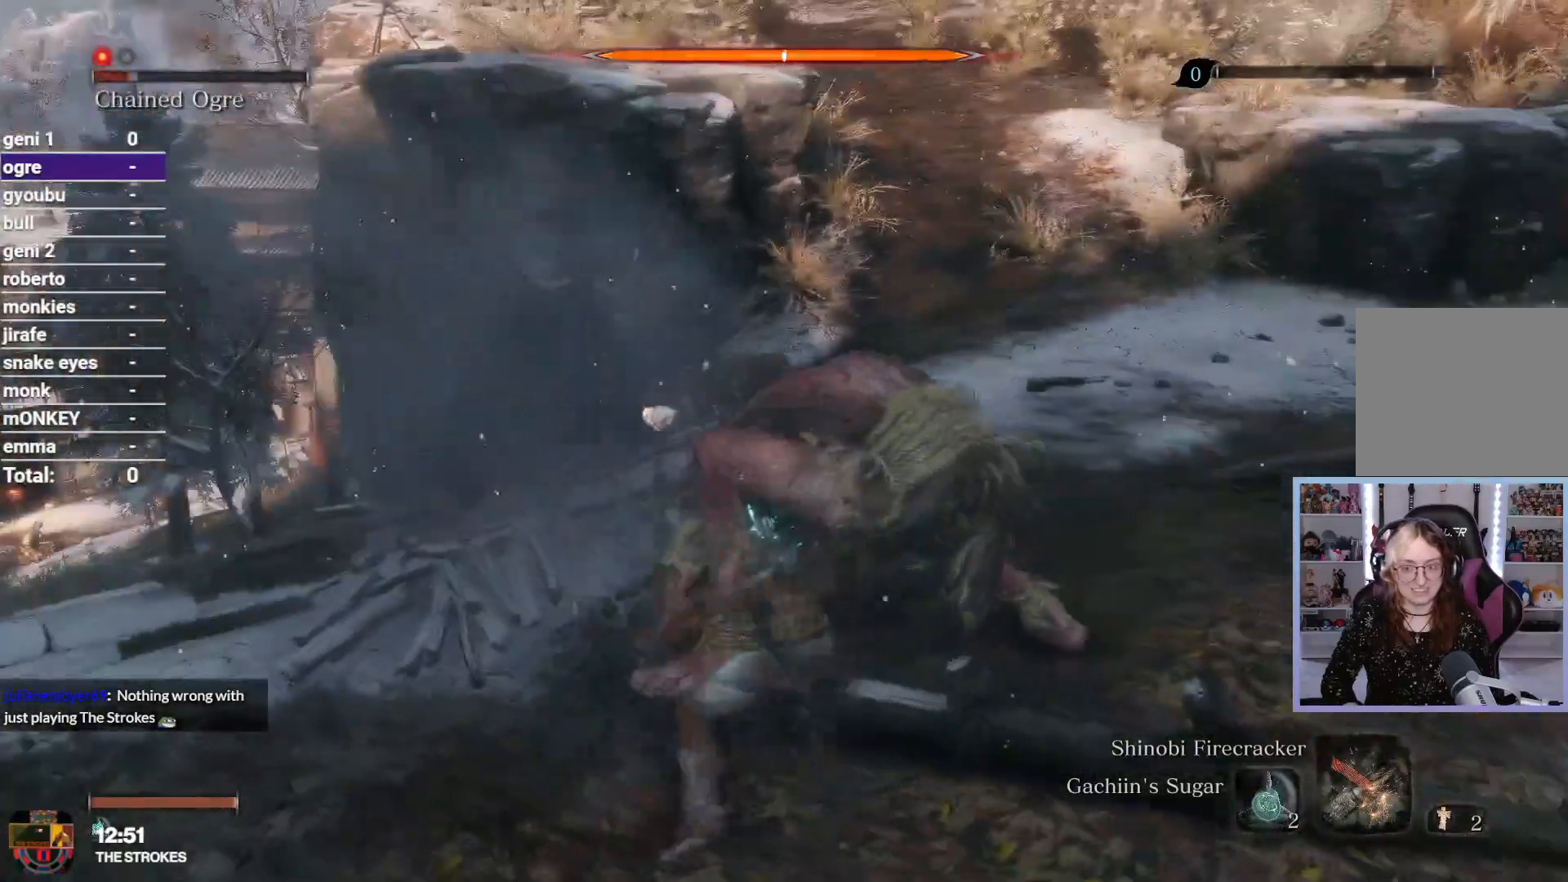
{"dt_ms": 500, "buttons": [], "left_stick": "up", "right_stick": "right", "button_events": [[183, "R1", "down"], [317, "R1", "up"]]}
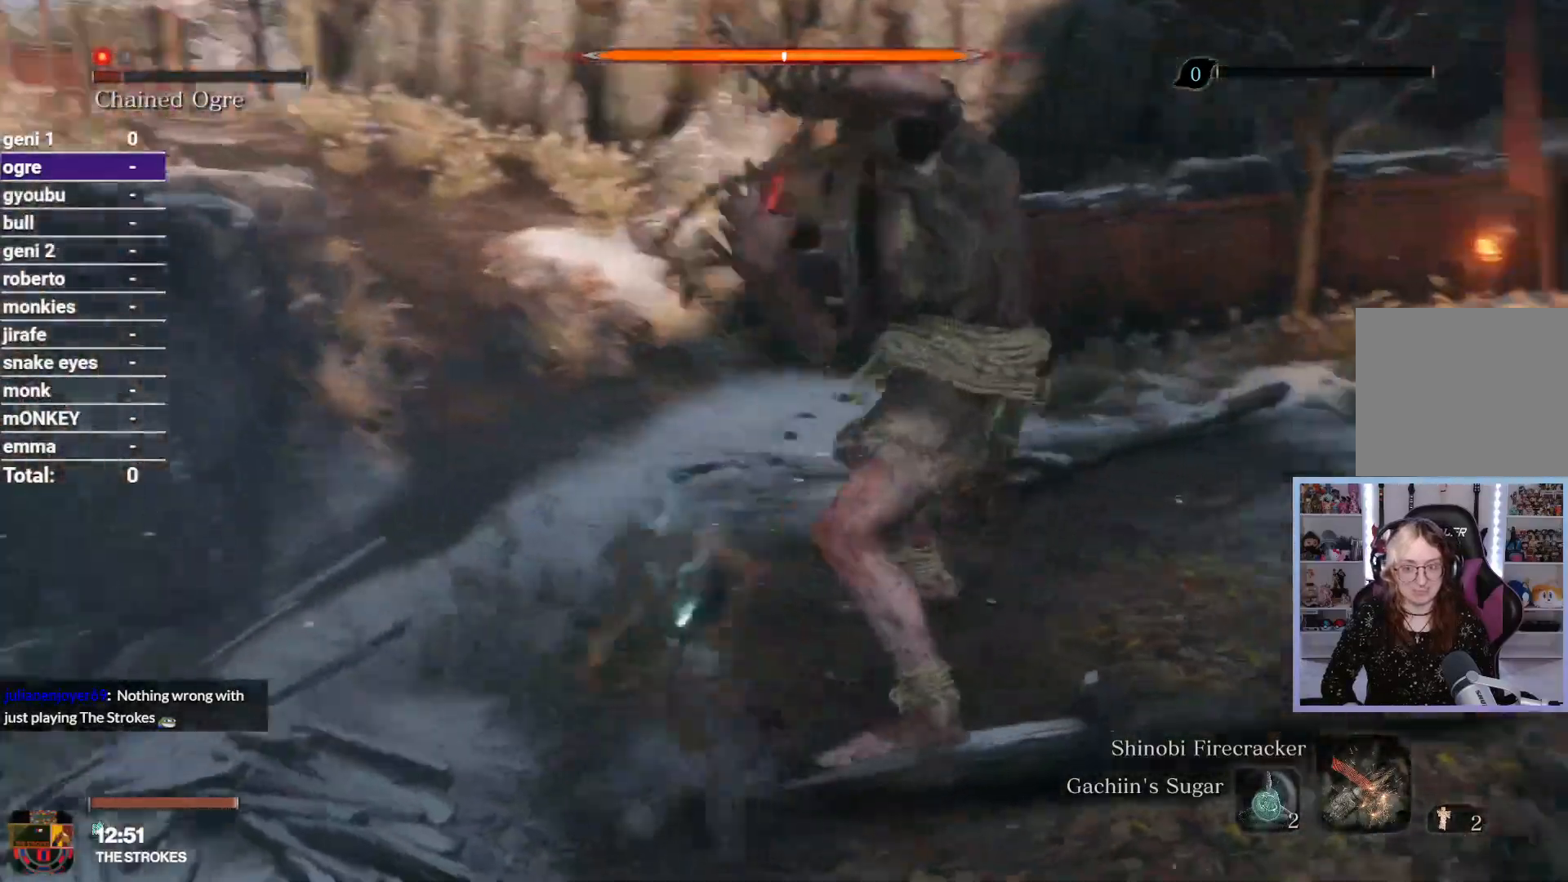
{"dt_ms": 500, "buttons": [], "left_stick": "up", "right_stick": "center", "button_events": [[300, "R1", "down"], [433, "R1", "up"]]}
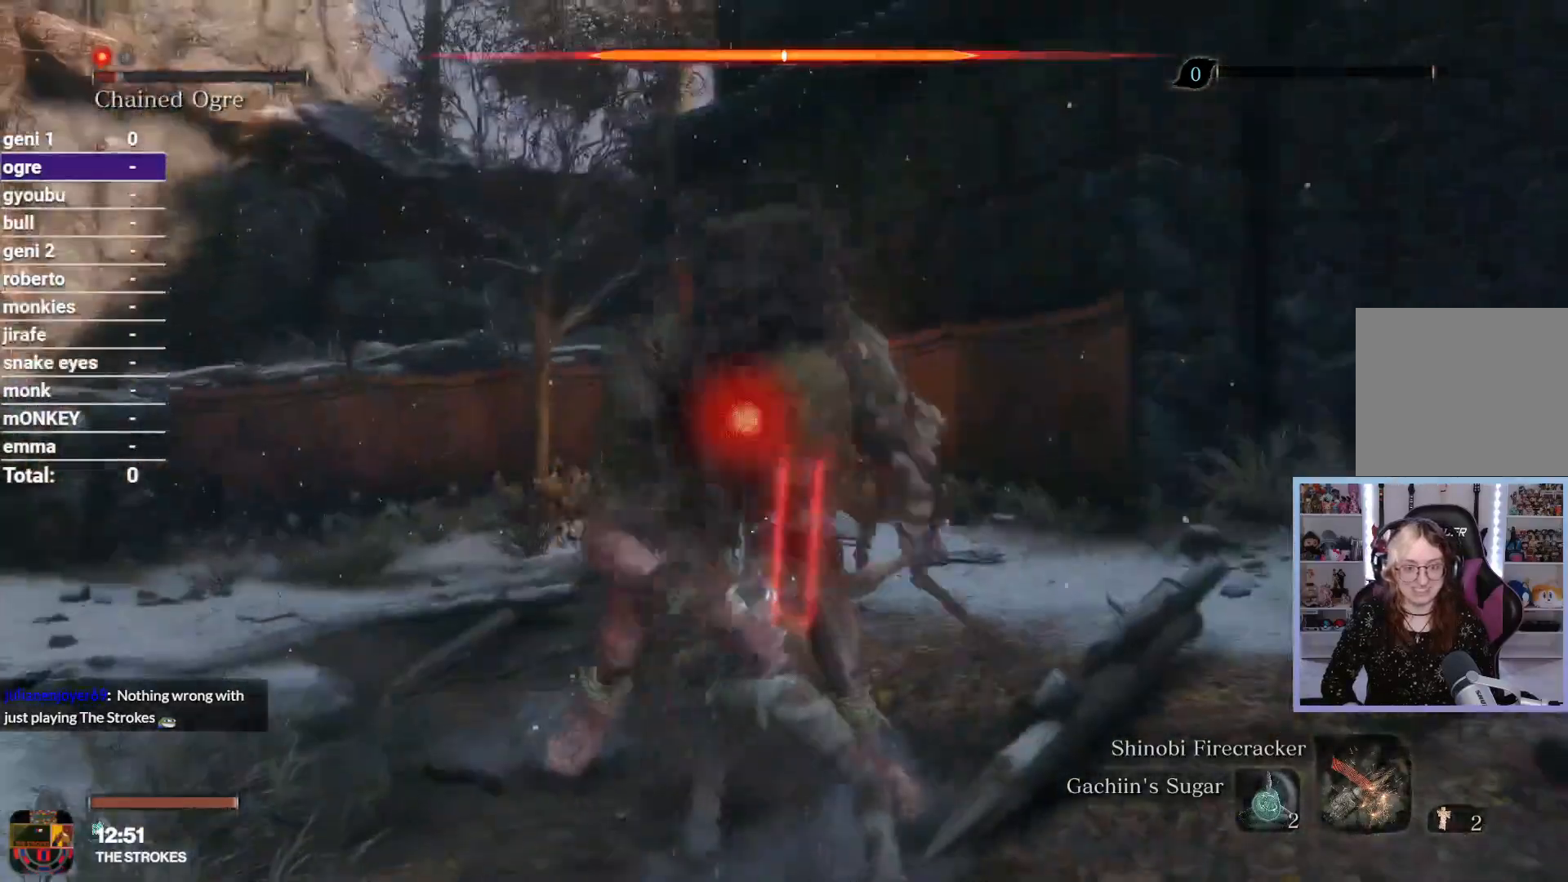
{"dt_ms": 500, "buttons": [], "left_stick": "up", "right_stick": "up-left", "button_events": []}
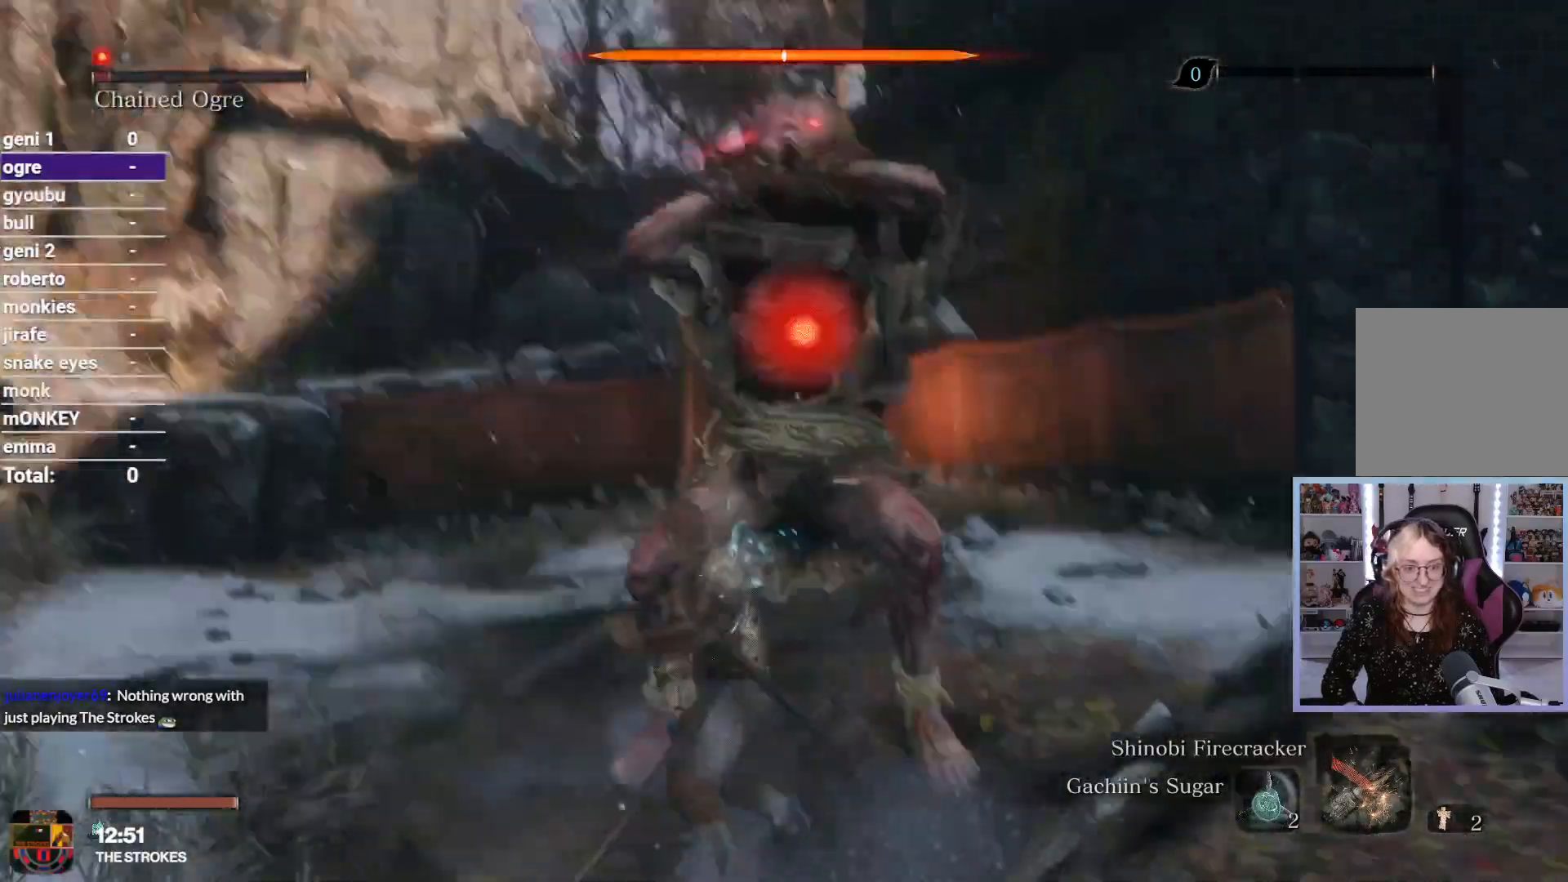
{"dt_ms": 500, "buttons": [], "left_stick": "center", "right_stick": "up-right", "button_events": [[83, "R1", "down"], [200, "R1", "up"]]}